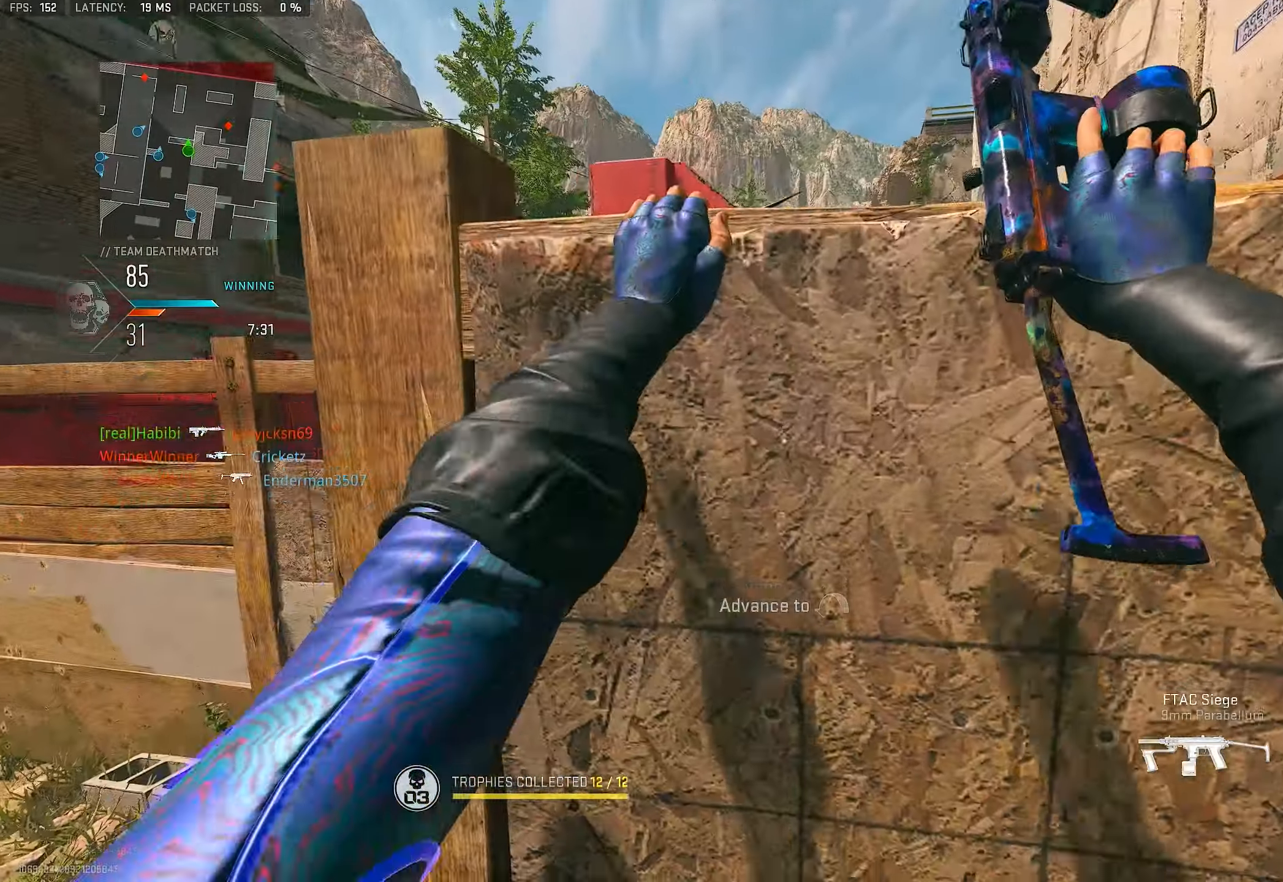
Gameplay with a controller (PlayStation layout); each line is a JSON object with the inputs held at the frame after it. "events" lists button and stick changes between this image and that frame as [ms after this image, input, new state], when the widget could be followed in between.
{"buttons": [], "left_stick": "up-right", "right_stick": "center", "events": [[66, "L3", "down"], [133, "CROSS", "up"], [133, "L3", "up"], [233, "left_stick", "up-right"], [233, "right_stick", "down"], [366, "right_stick", "center"]]}
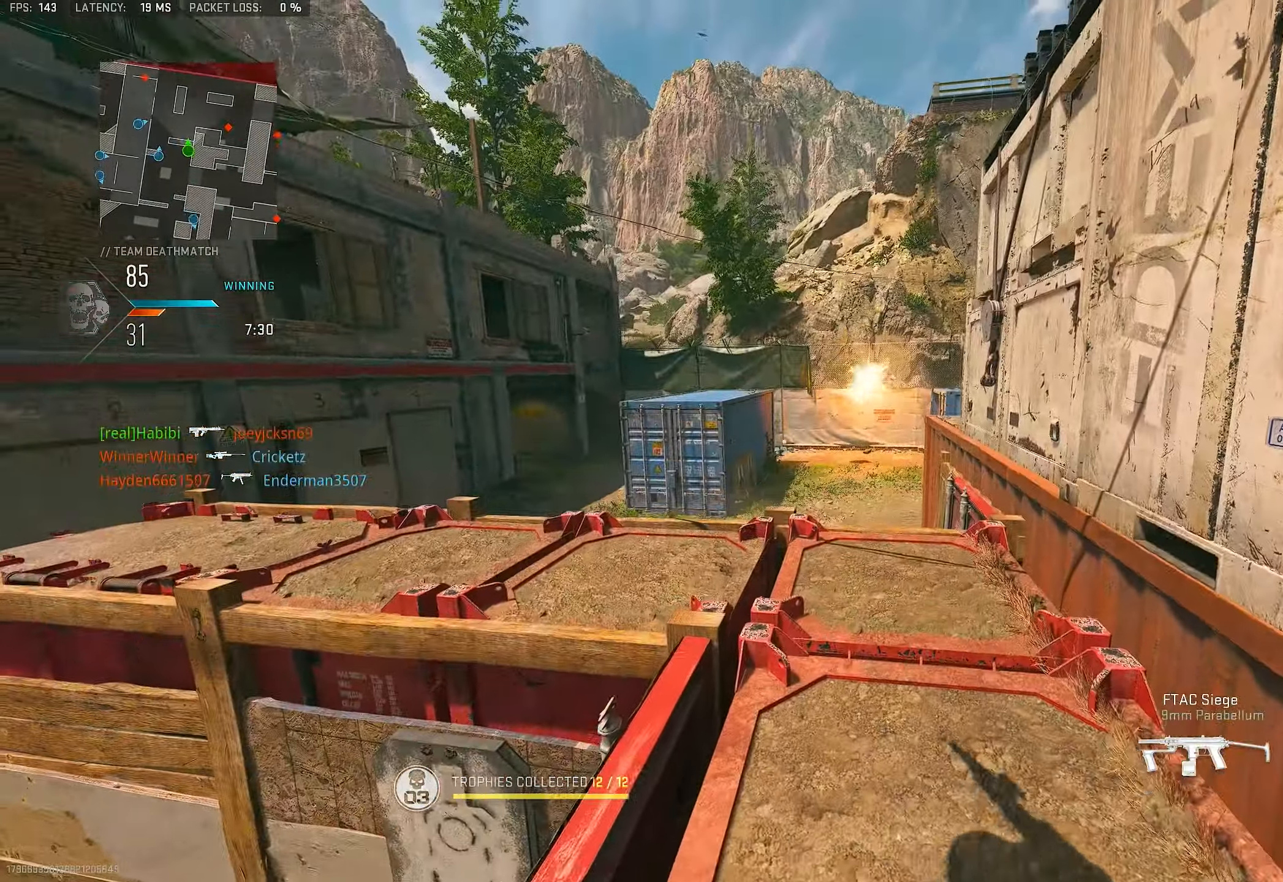
{"buttons": [], "left_stick": "up-right", "right_stick": "left", "events": [[400, "right_stick", "left"]]}
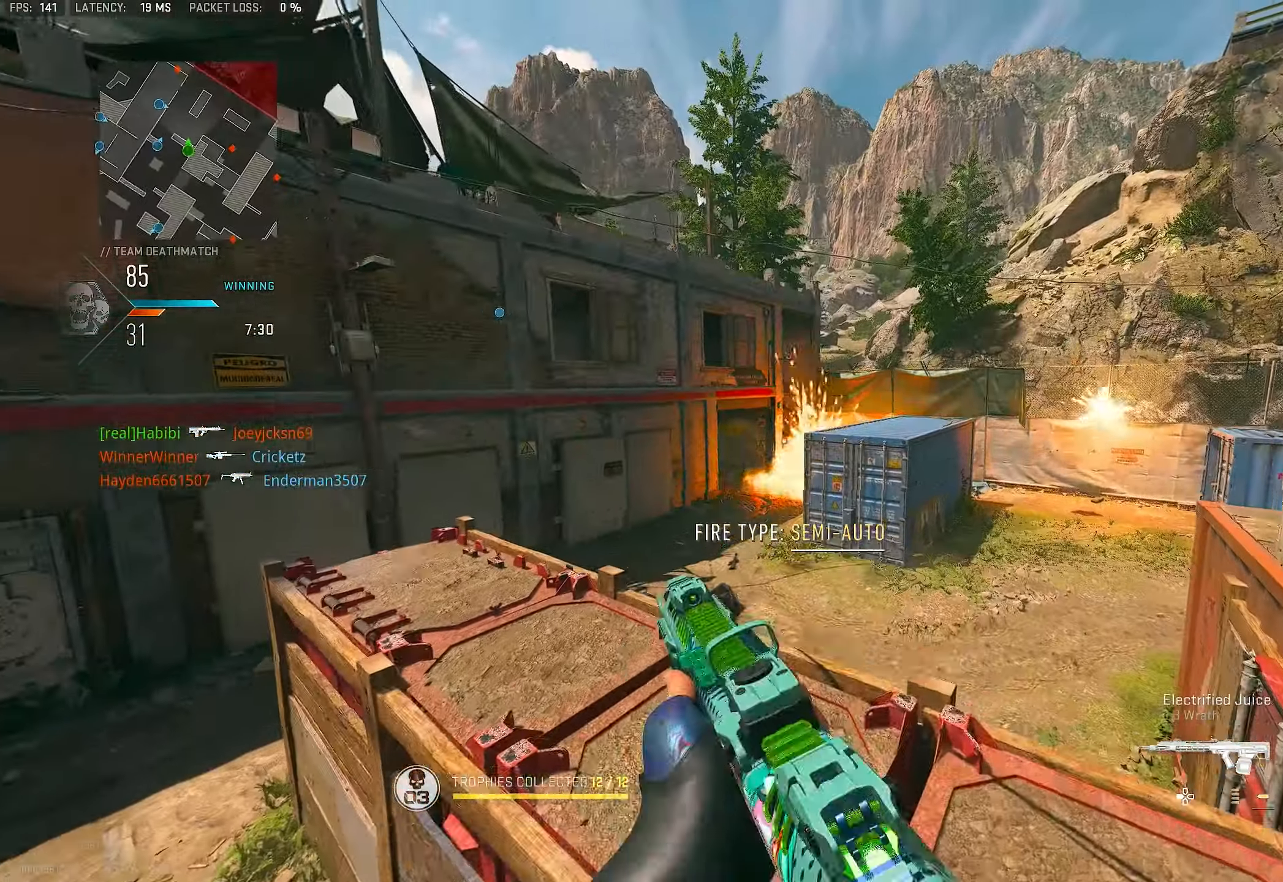
{"buttons": ["L1"], "left_stick": "right", "right_stick": "center", "events": [[33, "L1", "down"], [33, "right_stick", "center"], [400, "left_stick", "right"]]}
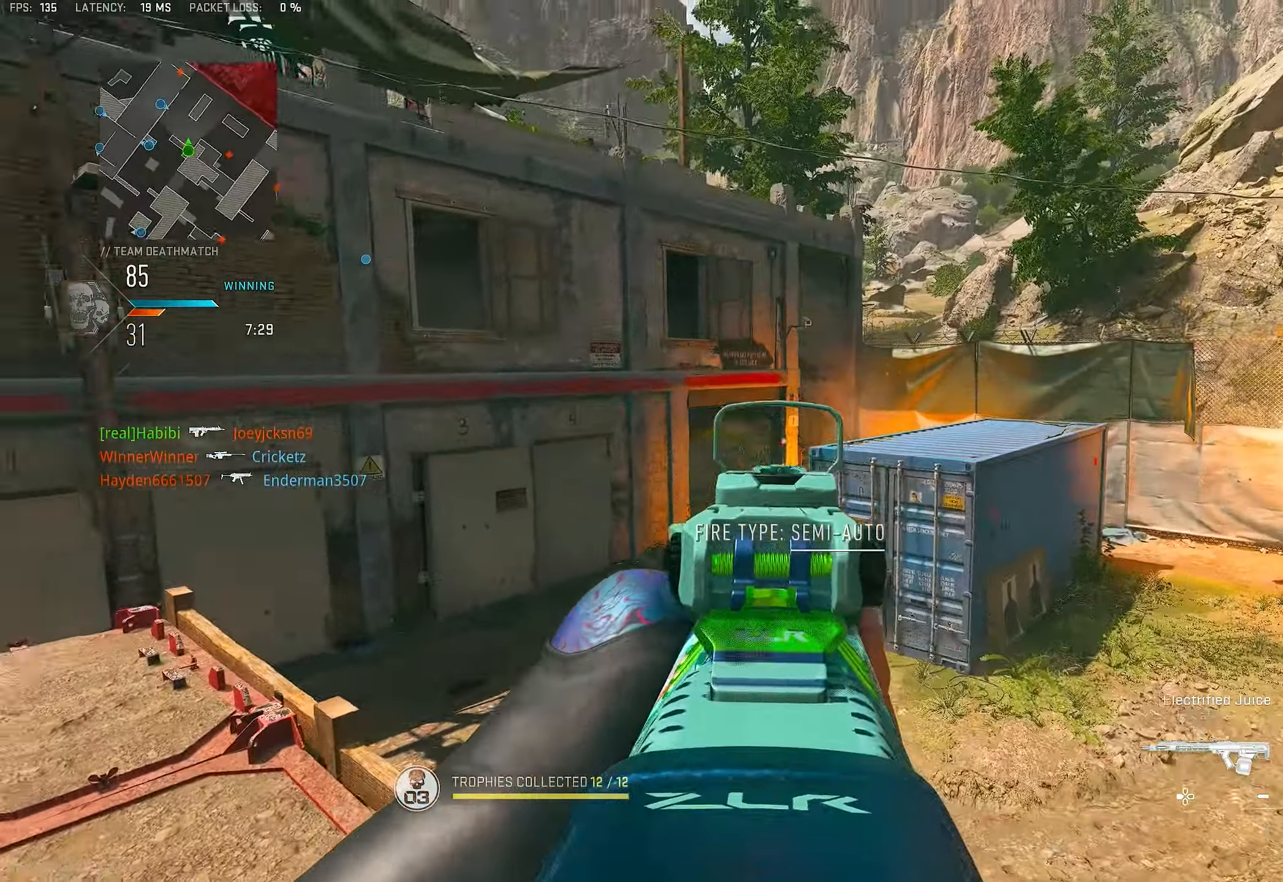
{"buttons": ["L1"], "left_stick": "down-left", "right_stick": "left", "events": [[33, "right_stick", "up-left"], [66, "L1", "up"], [66, "left_stick", "down-left"], [133, "L1", "down"], [233, "right_stick", "center"], [400, "right_stick", "left"]]}
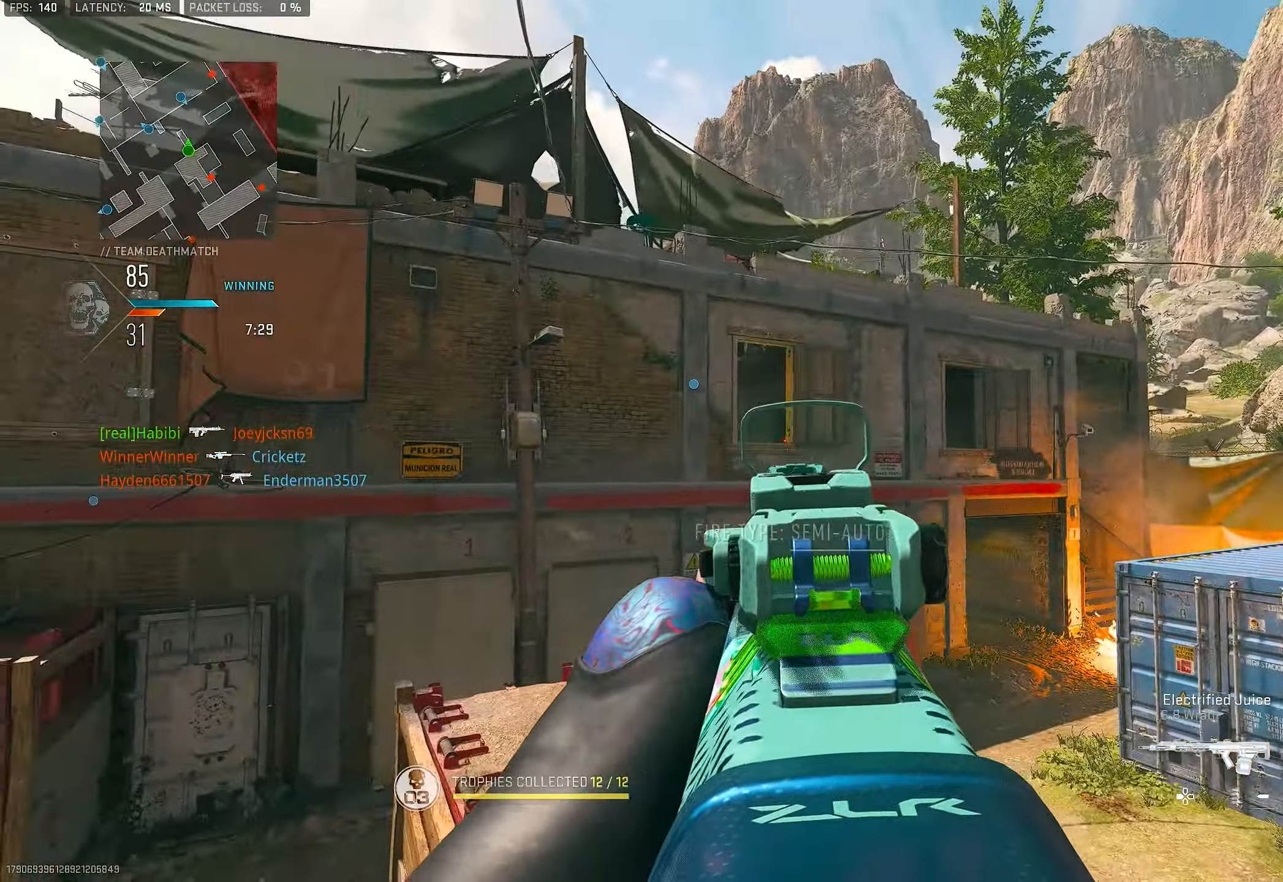
{"buttons": [], "left_stick": "right", "right_stick": "down-right", "events": [[33, "right_stick", "center"], [66, "left_stick", "center"], [166, "left_stick", "right"], [200, "L1", "up"], [233, "right_stick", "down-right"], [300, "L1", "down"], [333, "right_stick", "center"], [416, "right_stick", "down-right"], [466, "L1", "up"]]}
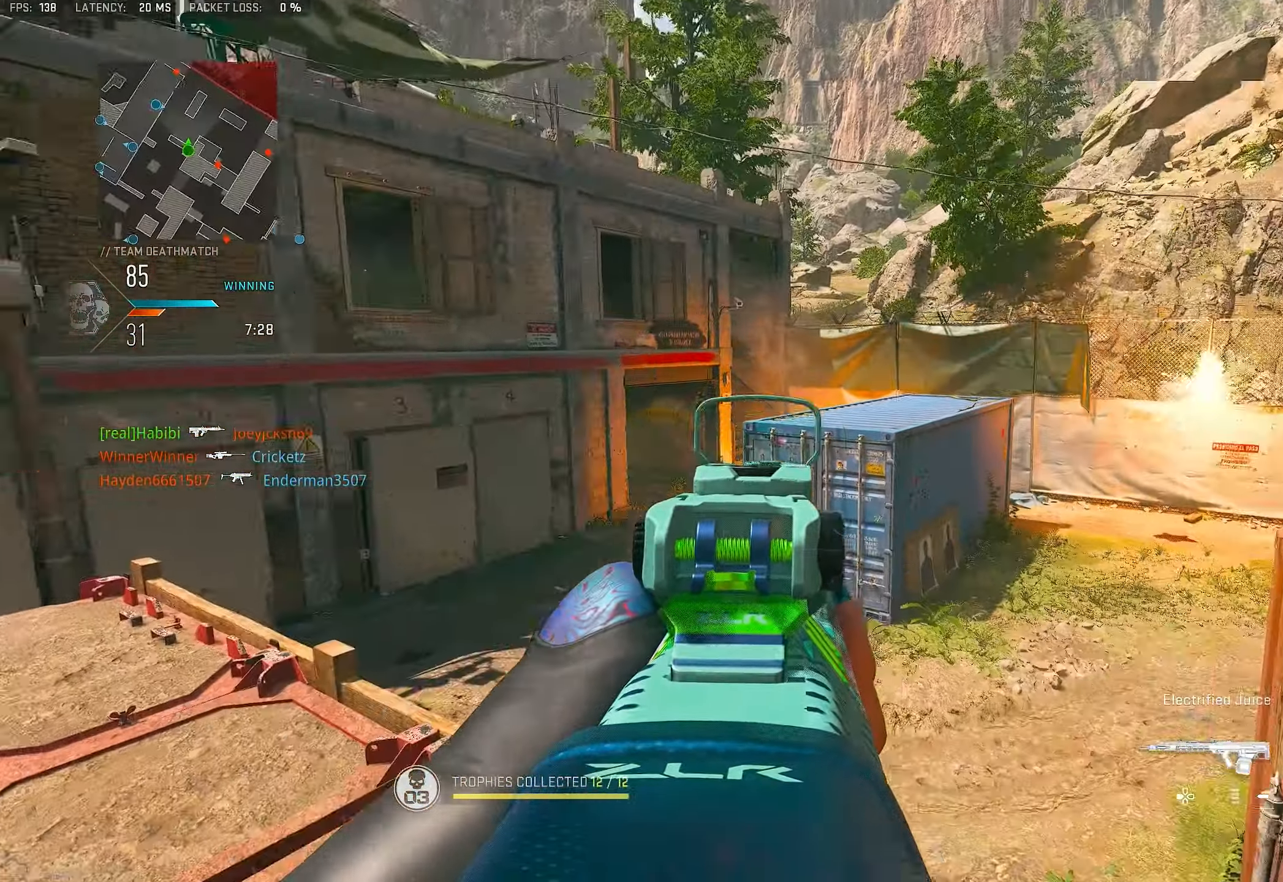
{"buttons": [], "left_stick": "up-left", "right_stick": "right", "events": [[33, "left_stick", "down"], [100, "left_stick", "down-left"], [200, "left_stick", "left"], [300, "right_stick", "center"], [416, "right_stick", "right"], [500, "left_stick", "up-left"]]}
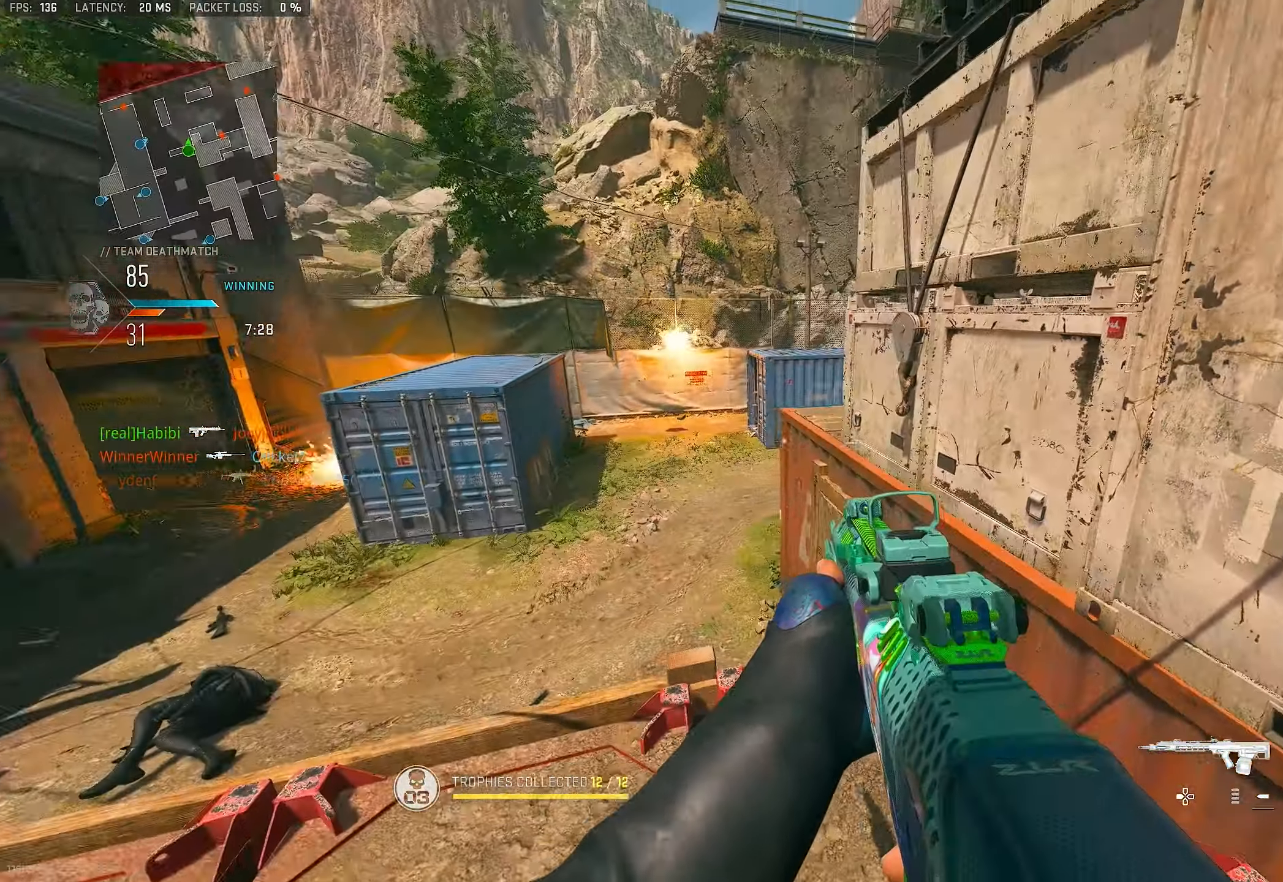
{"buttons": [], "left_stick": "left", "right_stick": "up-right", "events": [[150, "right_stick", "up-right"], [233, "left_stick", "left"]]}
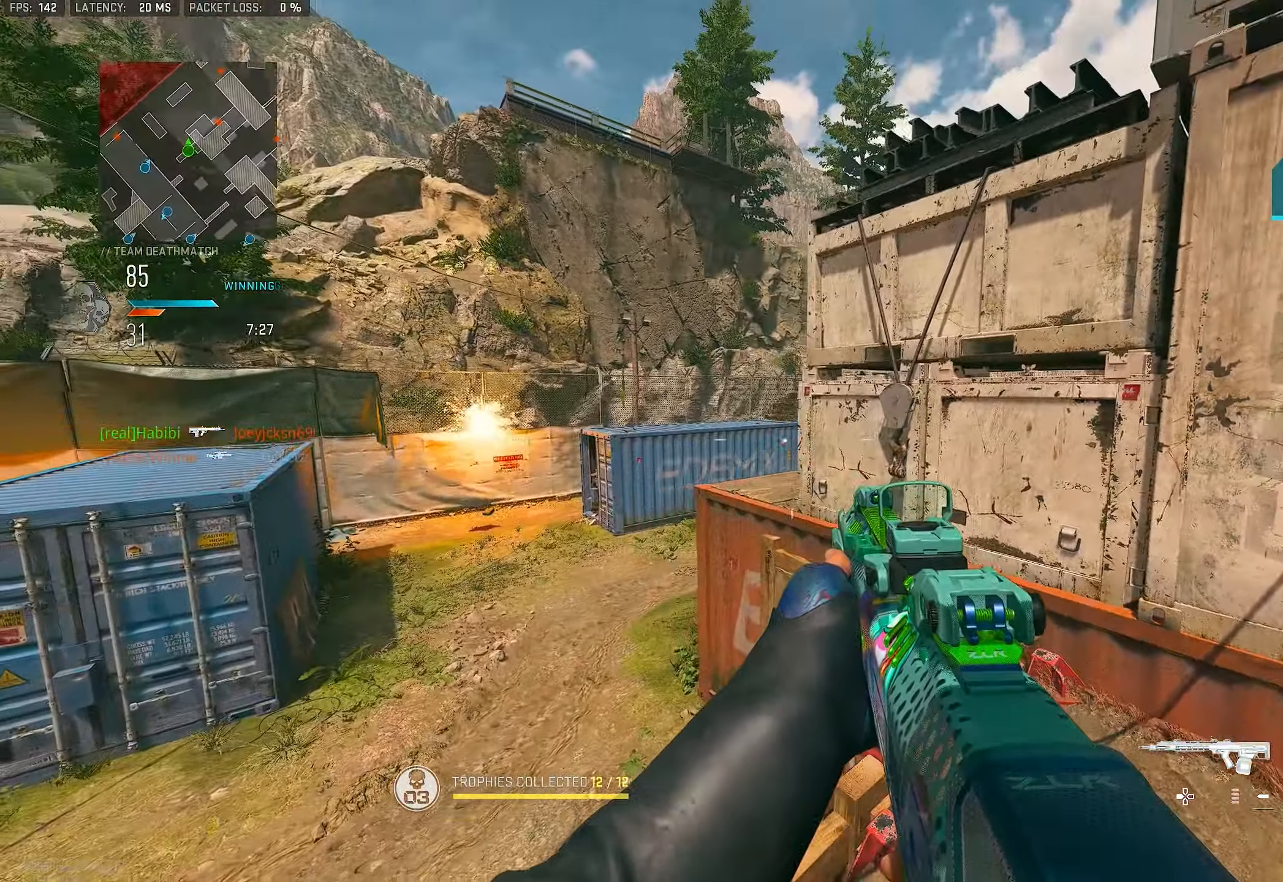
{"buttons": ["L1"], "left_stick": "center", "right_stick": "center", "events": [[33, "right_stick", "center"], [200, "L1", "down"], [366, "L1", "up"], [433, "L1", "down"], [433, "left_stick", "center"]]}
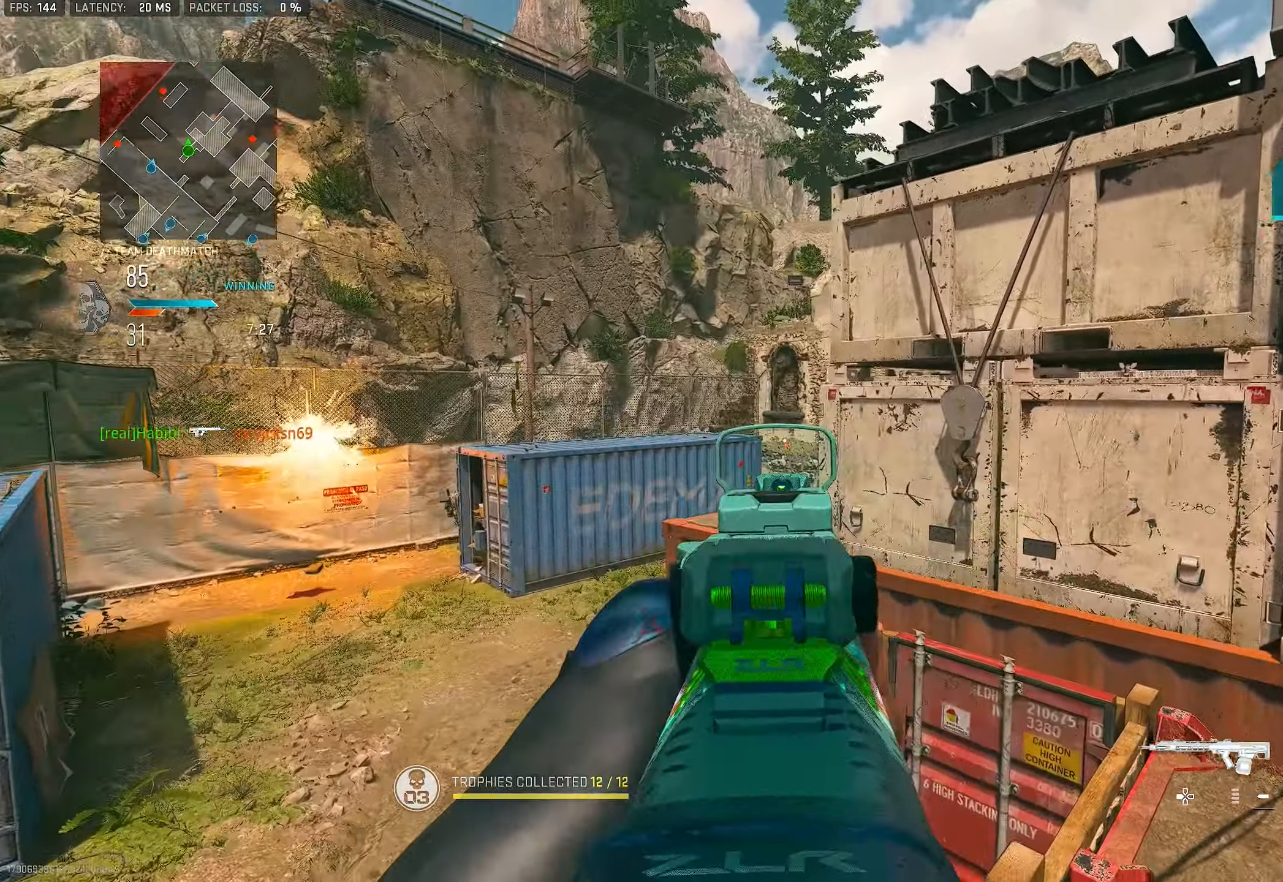
{"buttons": ["L1"], "left_stick": "down-right", "right_stick": "down-left", "events": [[33, "left_stick", "up-right"], [100, "L1", "up"], [333, "right_stick", "down-left"], [466, "L1", "down"], [466, "left_stick", "down-right"]]}
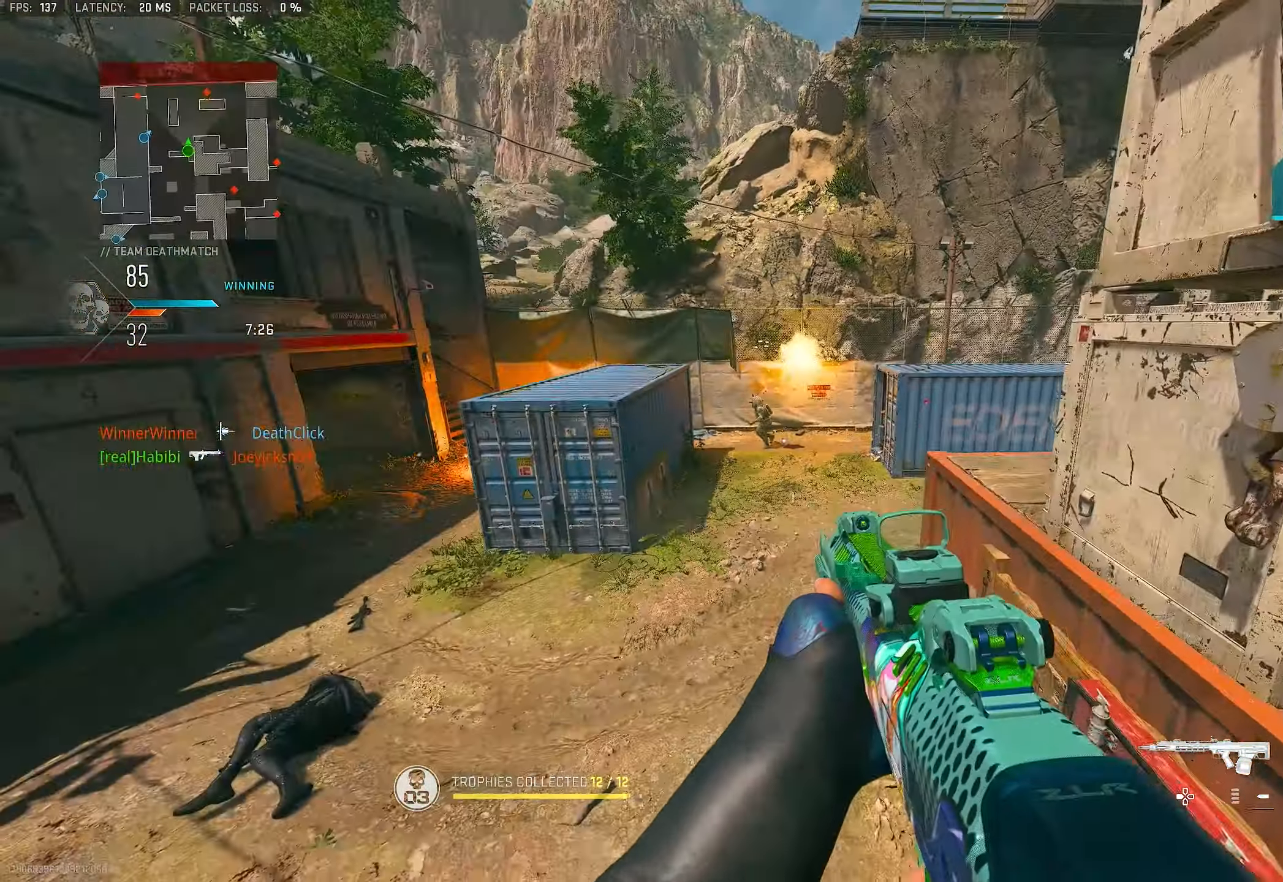
{"buttons": ["L1"], "left_stick": "down-right", "right_stick": "center", "events": [[66, "right_stick", "center"], [233, "right_stick", "up-left"], [483, "right_stick", "center"]]}
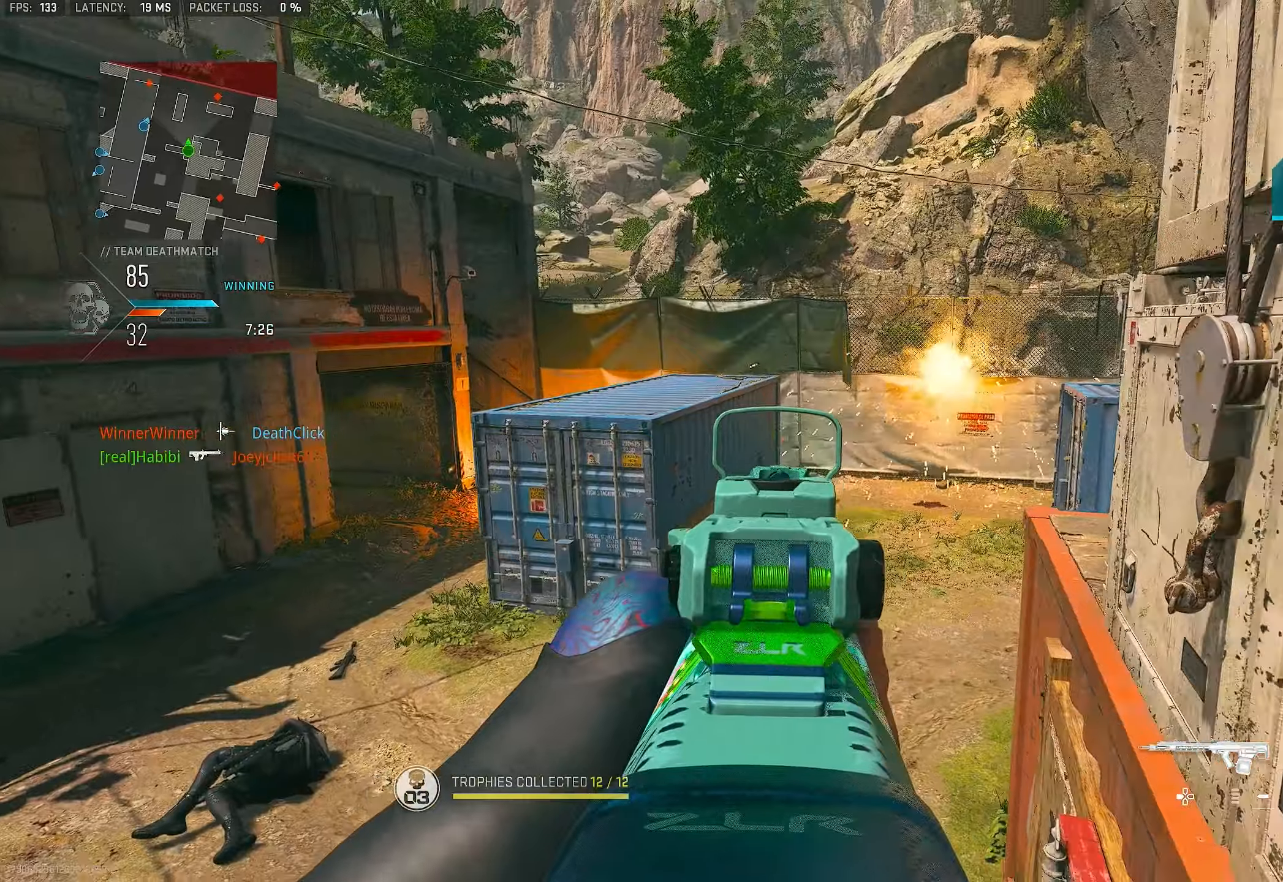
{"buttons": ["L1"], "left_stick": "right", "right_stick": "center", "events": [[67, "right_stick", "left"], [100, "left_stick", "down-left"], [167, "left_stick", "left"], [200, "right_stick", "center"], [367, "right_stick", "left"], [433, "left_stick", "center"], [500, "left_stick", "right"], [500, "right_stick", "center"]]}
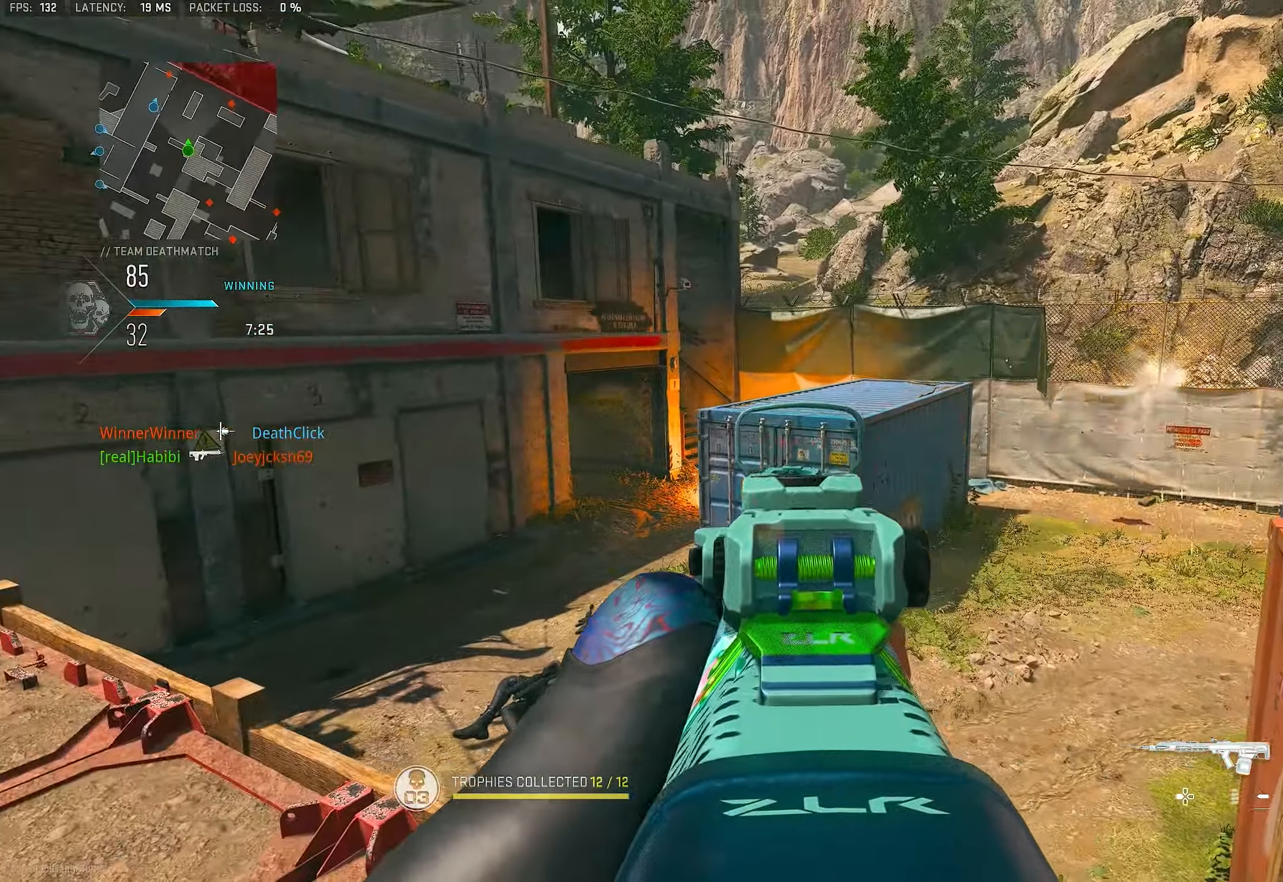
{"buttons": ["L1"], "left_stick": "left", "right_stick": "center", "events": [[100, "right_stick", "left"], [233, "right_stick", "center"], [267, "left_stick", "left"]]}
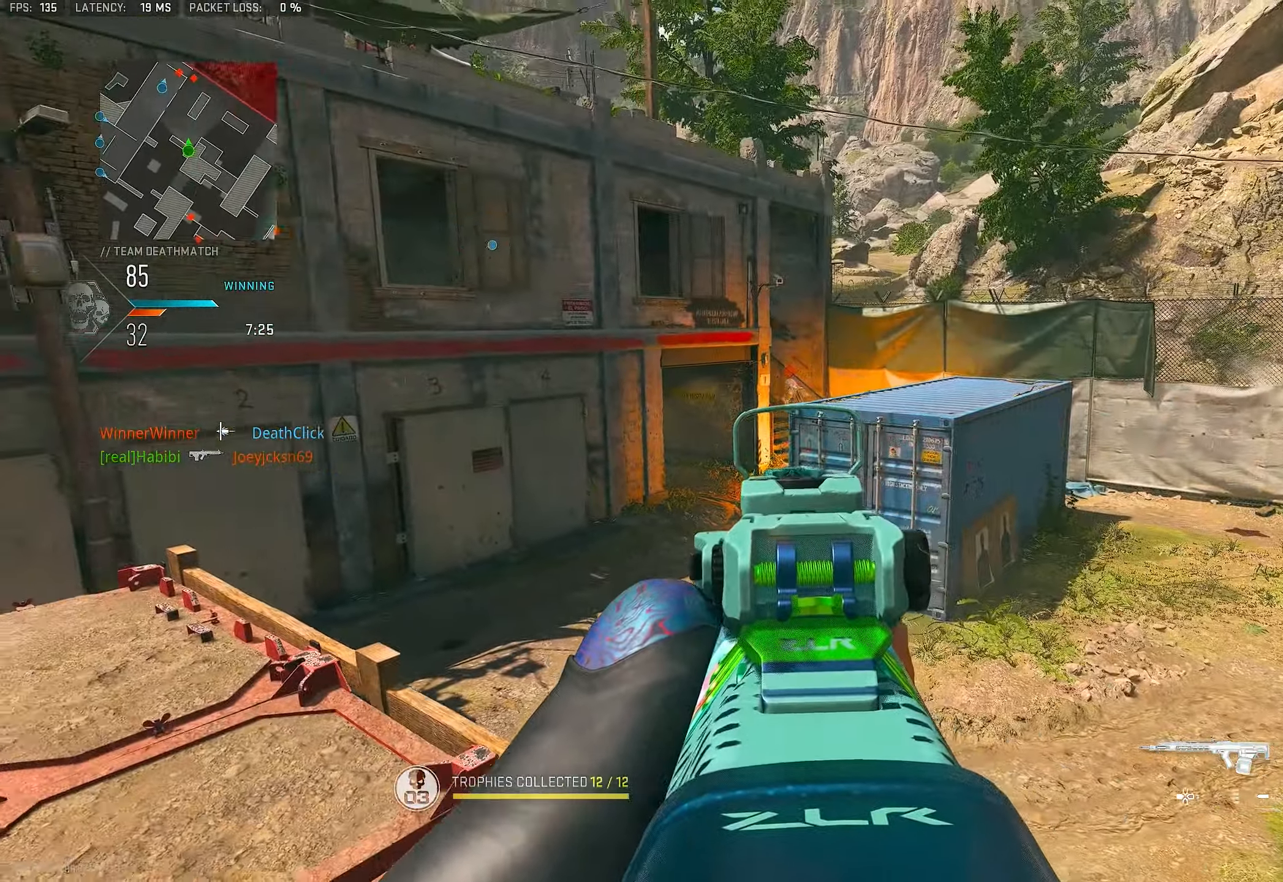
{"buttons": [], "left_stick": "right", "right_stick": "down-right", "events": [[233, "right_stick", "up"], [267, "left_stick", "up-right"], [400, "left_stick", "right"], [433, "L1", "up"], [433, "right_stick", "down-right"]]}
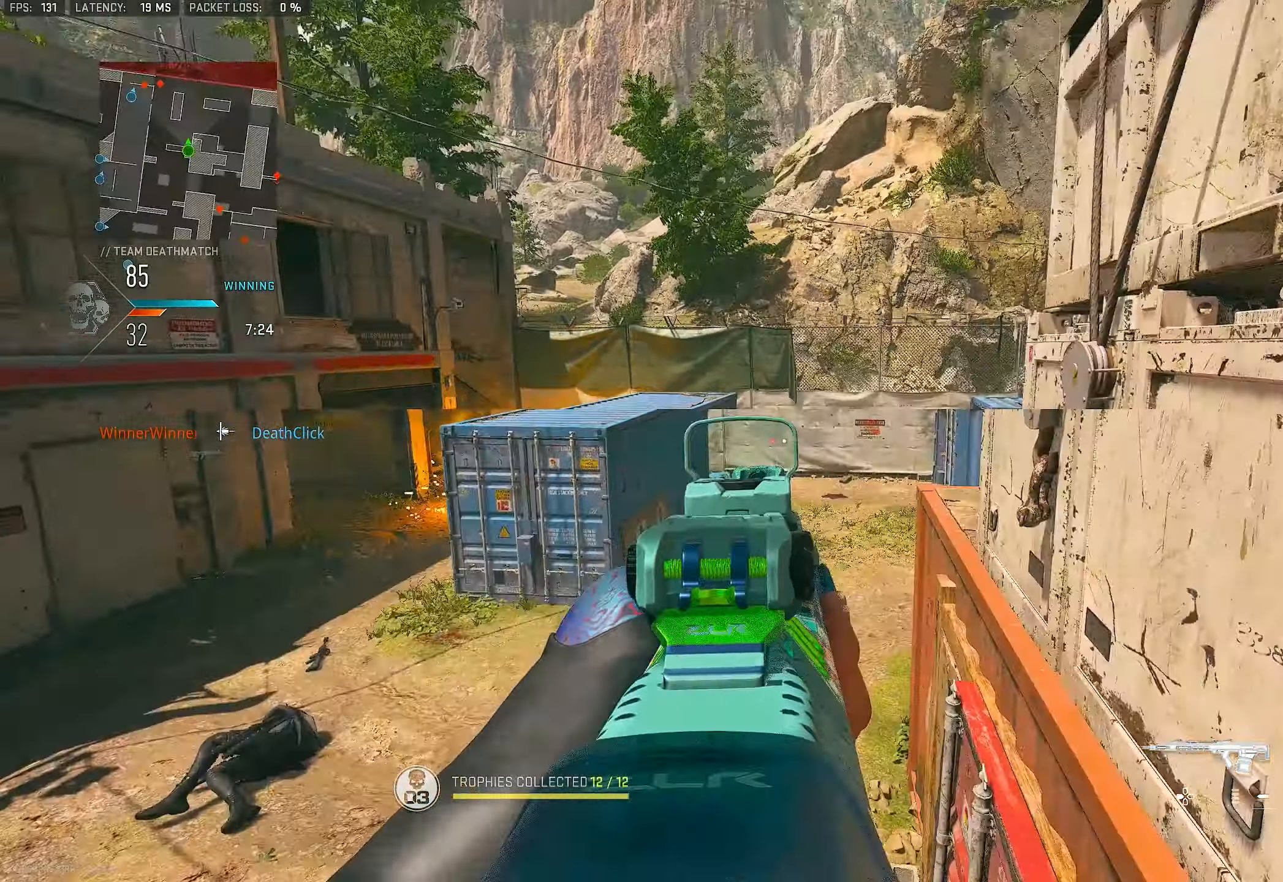
{"buttons": [], "left_stick": "up", "right_stick": "right", "events": [[100, "left_stick", "left"], [200, "right_stick", "center"], [300, "left_stick", "up-left"], [433, "left_stick", "up"], [433, "right_stick", "right"]]}
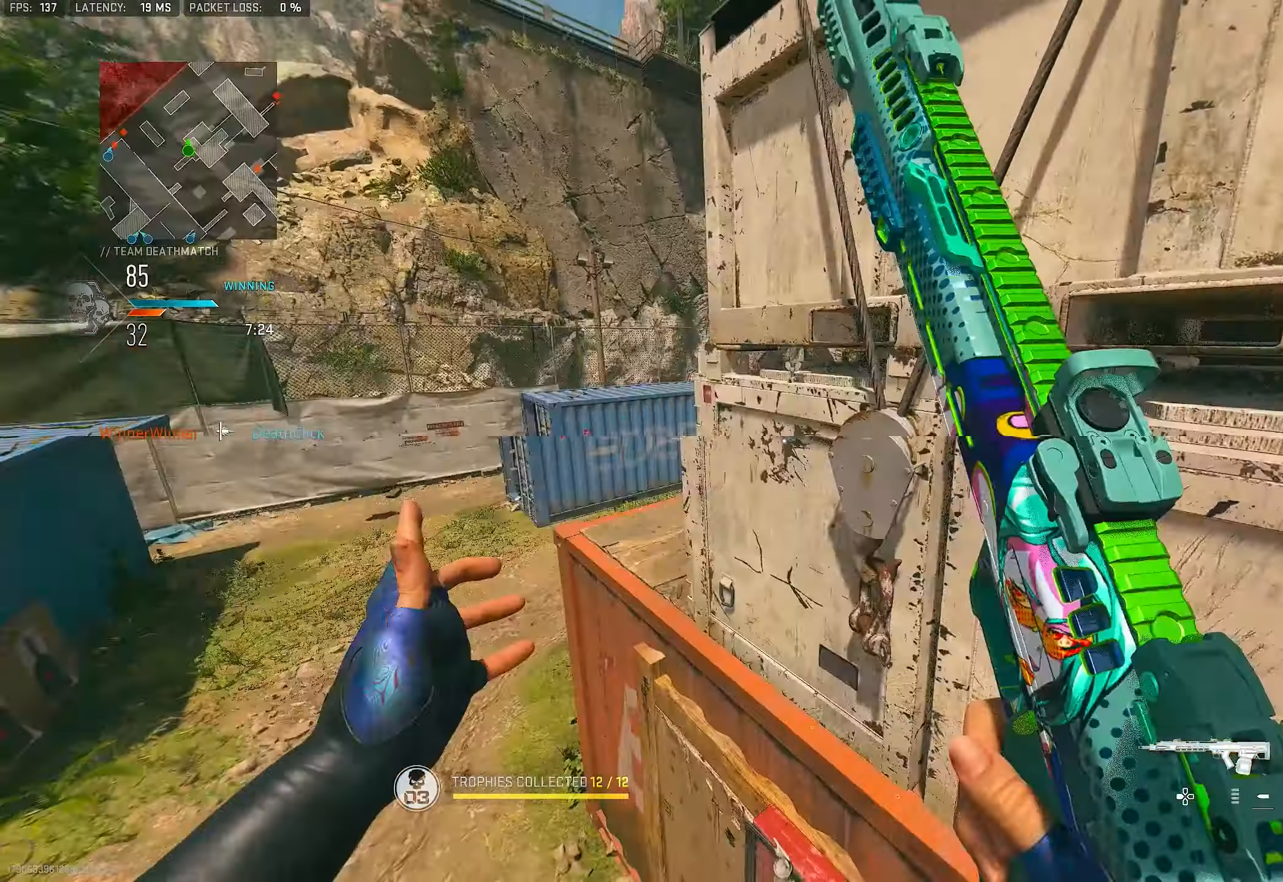
{"buttons": [], "left_stick": "up-right", "right_stick": "right", "events": [[67, "CROSS", "down"], [100, "left_stick", "up-right"], [167, "CROSS", "up"]]}
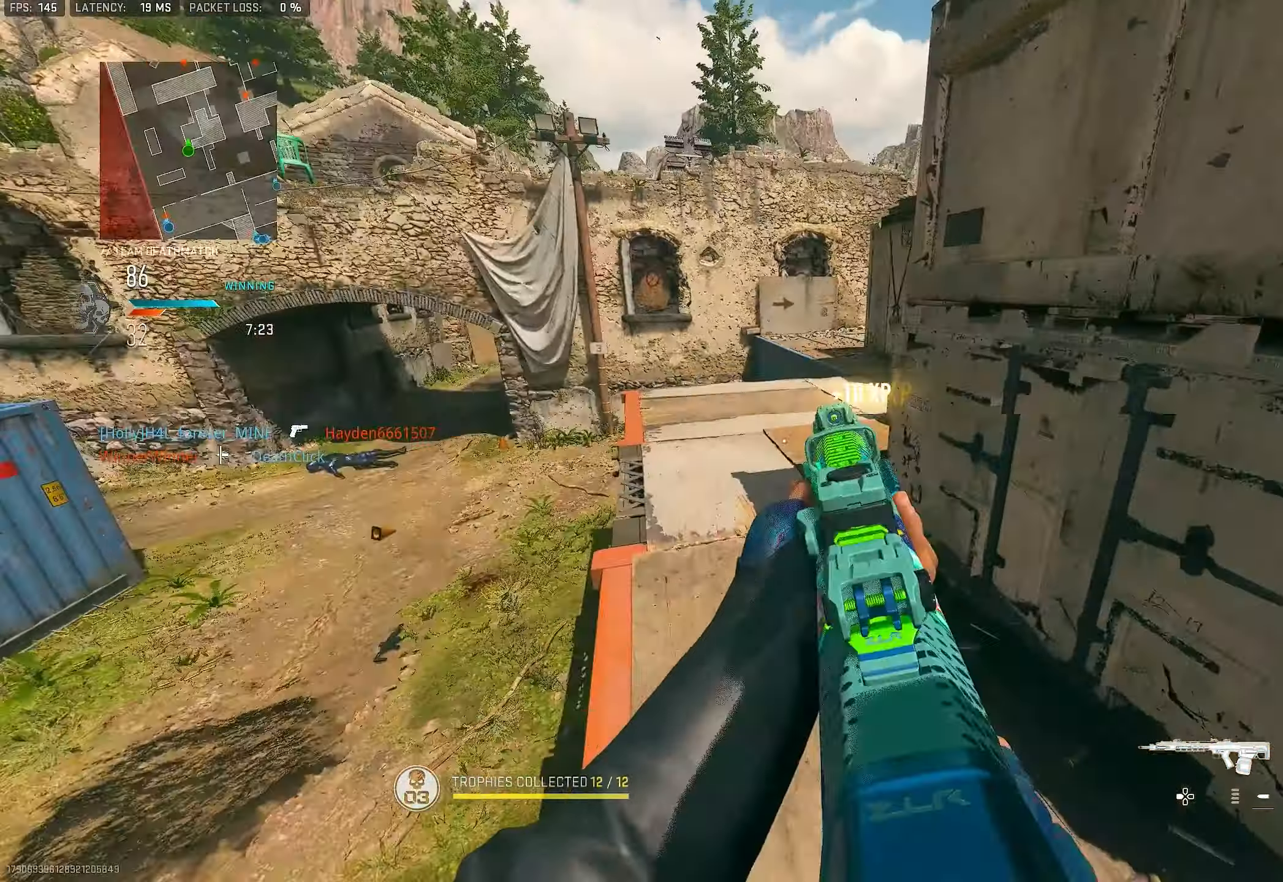
{"buttons": [], "left_stick": "up-right", "right_stick": "right", "events": [[33, "L3", "down"], [33, "right_stick", "down-left"], [100, "right_stick", "center"], [133, "L3", "up"], [167, "TRIANGLE", "down"], [233, "TRIANGLE", "up"], [267, "TRIANGLE", "down"], [333, "L3", "down"], [333, "TRIANGLE", "up"], [433, "L3", "up"], [467, "right_stick", "right"]]}
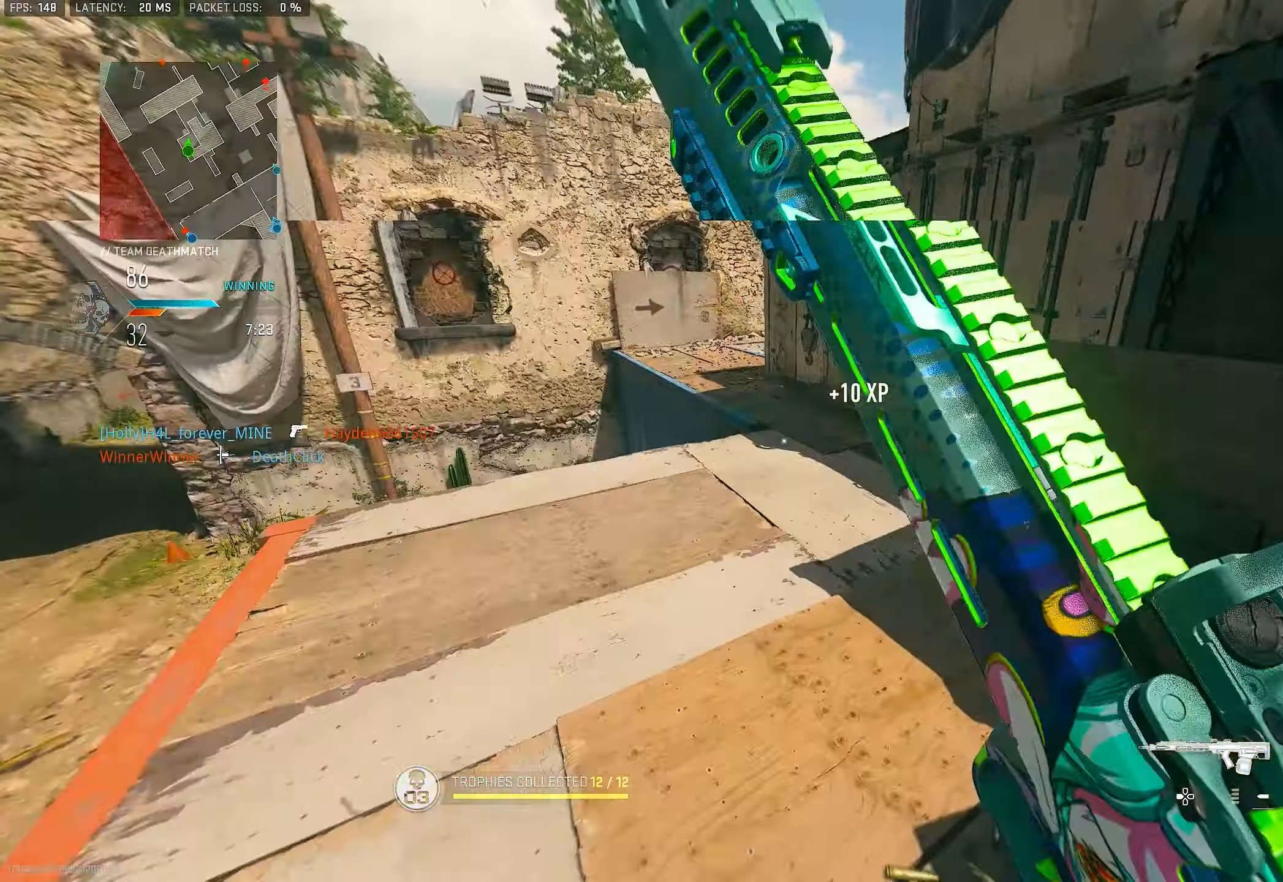
{"buttons": [], "left_stick": "up", "right_stick": "center", "events": [[200, "right_stick", "center"], [300, "right_stick", "left"], [333, "left_stick", "up"], [500, "right_stick", "center"]]}
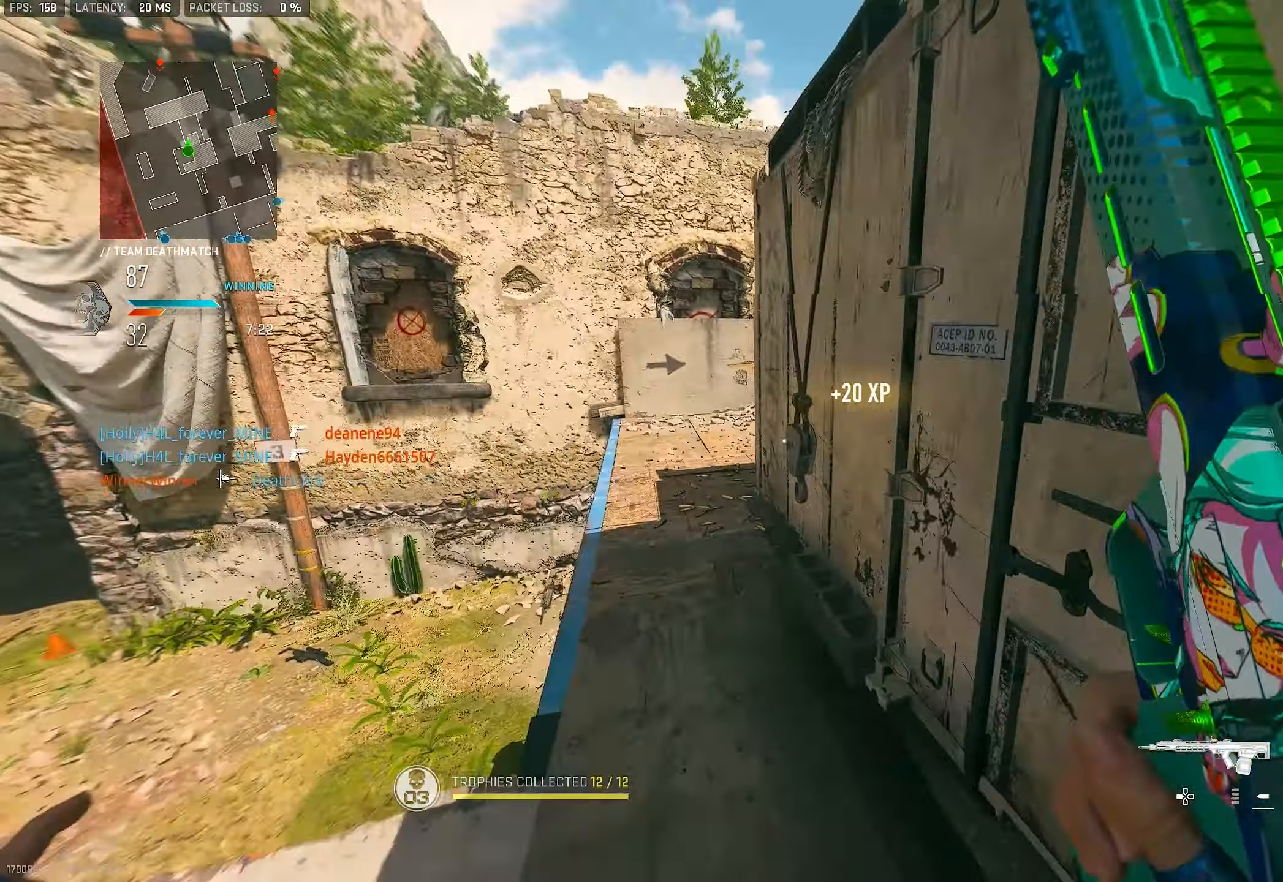
{"buttons": [], "left_stick": "up", "right_stick": "right", "events": [[200, "right_stick", "left"], [333, "right_stick", "center"], [467, "right_stick", "right"]]}
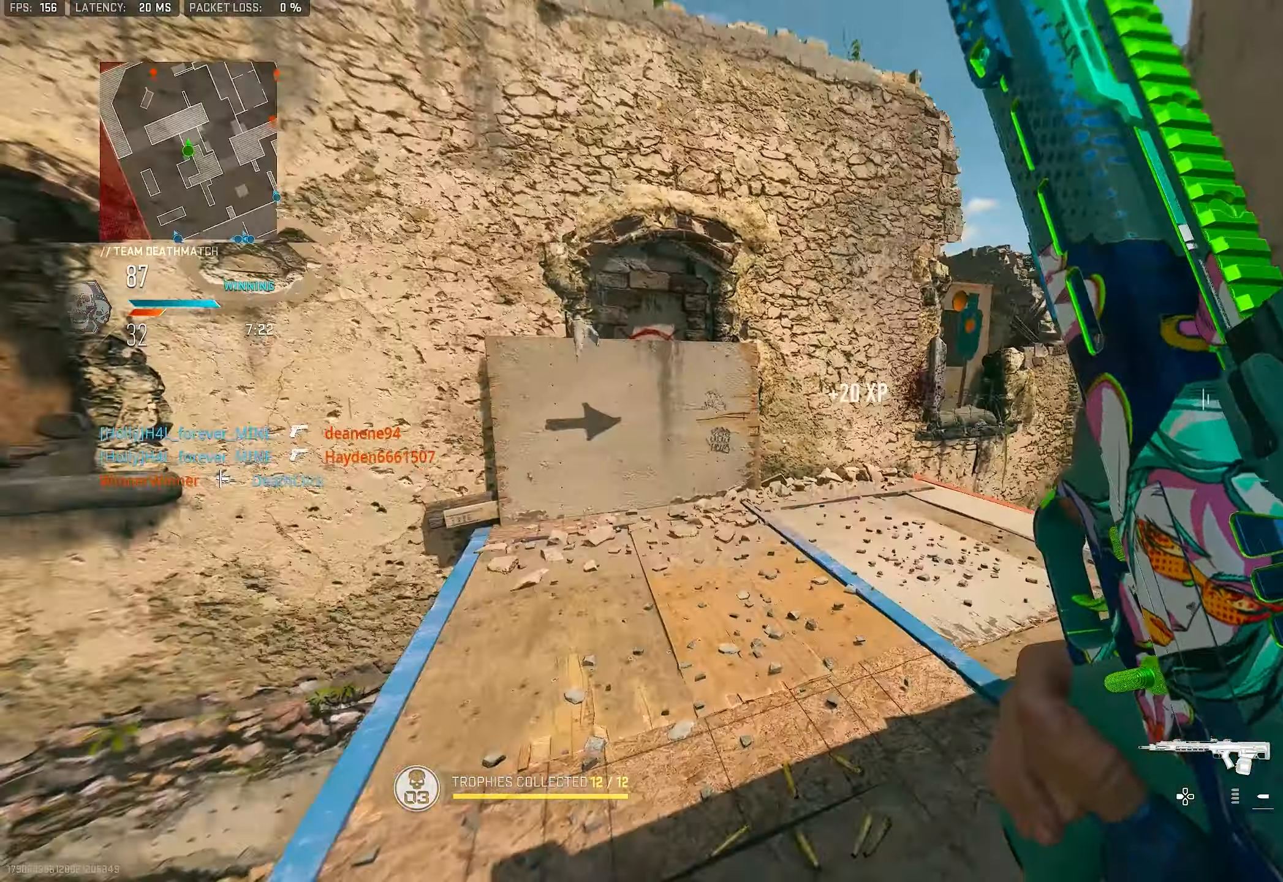
{"buttons": ["L1"], "left_stick": "up", "right_stick": "center", "events": [[267, "right_stick", "center"], [333, "L1", "down"]]}
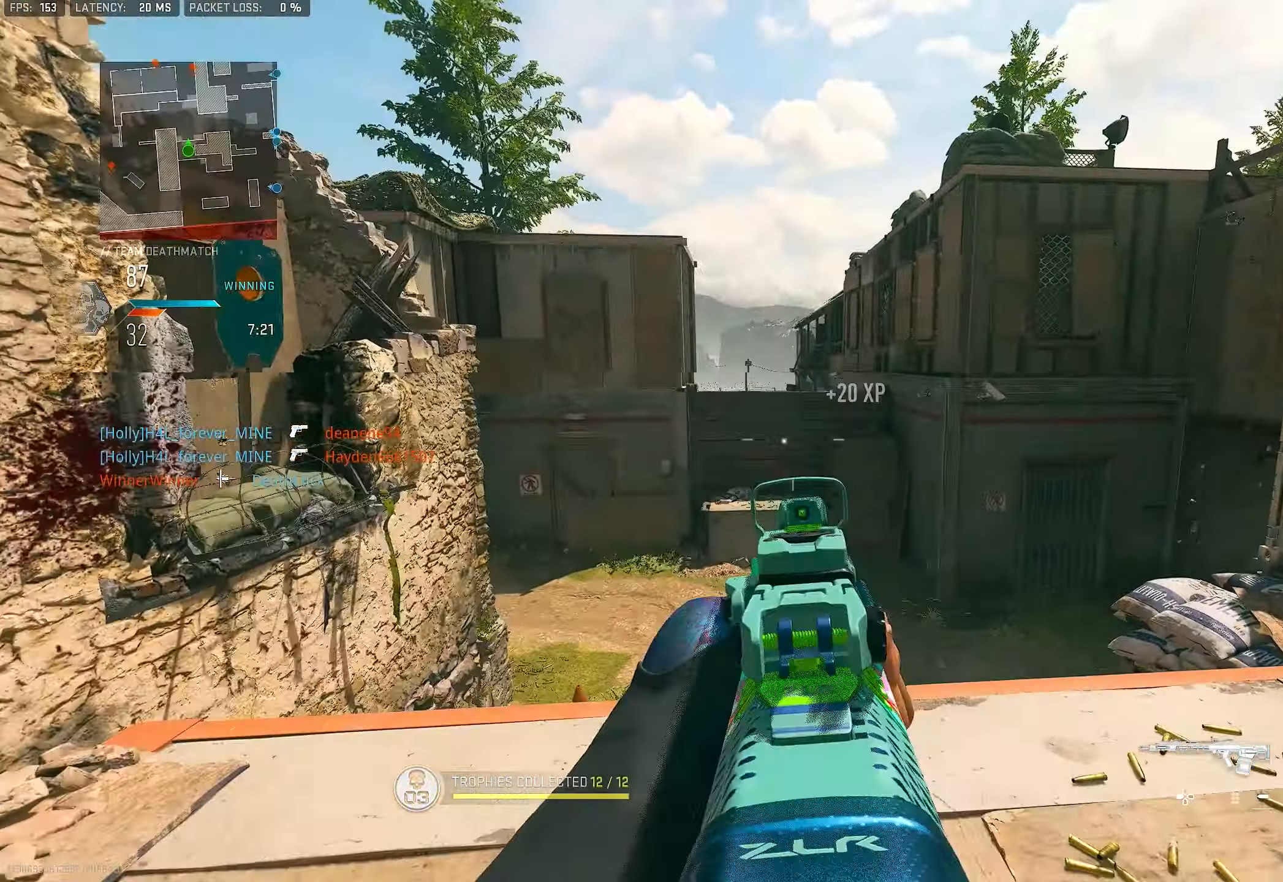
{"buttons": ["L1"], "left_stick": "left", "right_stick": "center", "events": [[50, "right_stick", "down-right"], [267, "left_stick", "up-left"], [267, "right_stick", "center"], [367, "left_stick", "left"]]}
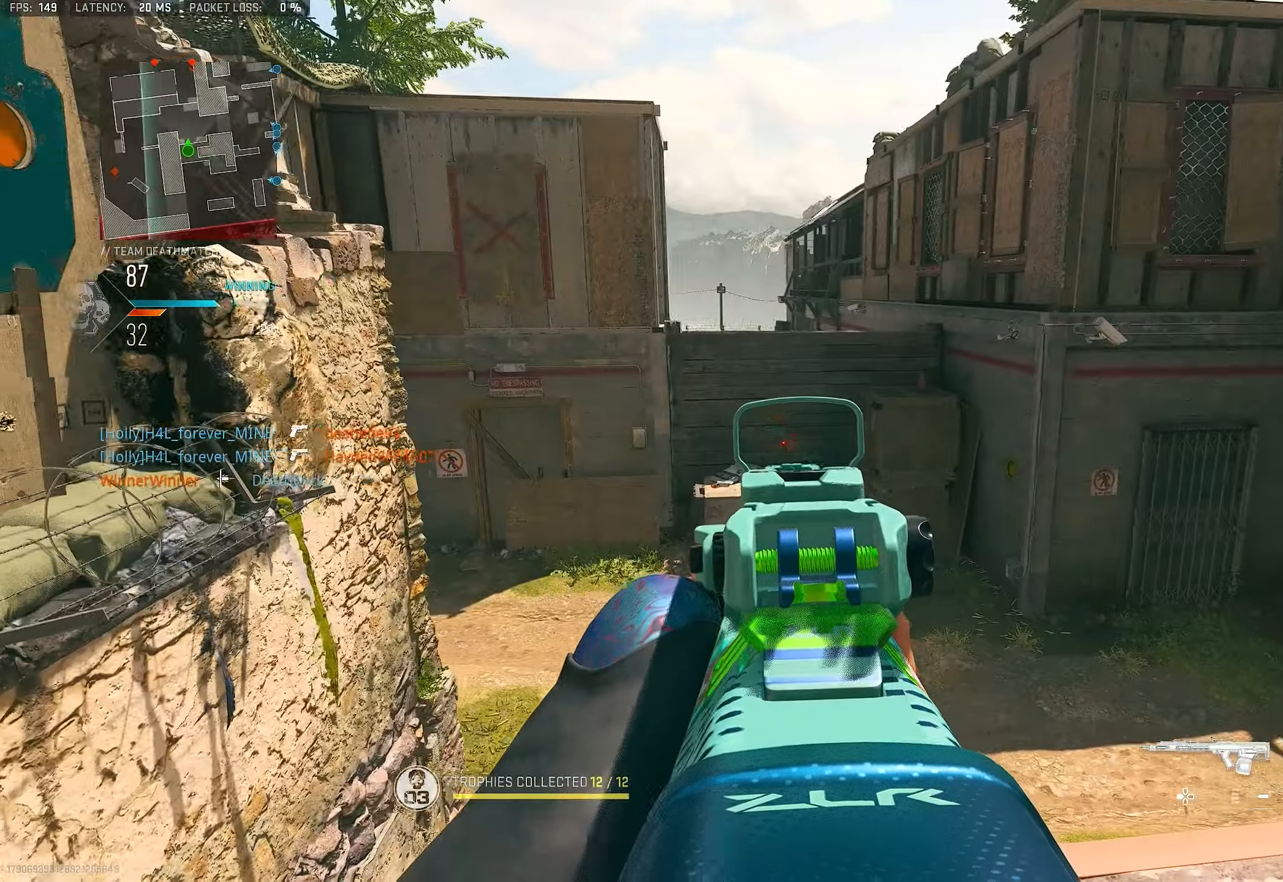
{"buttons": [], "left_stick": "down-right", "right_stick": "right", "events": [[34, "left_stick", "down-left"], [334, "L1", "up"], [367, "right_stick", "right"], [434, "left_stick", "down-right"]]}
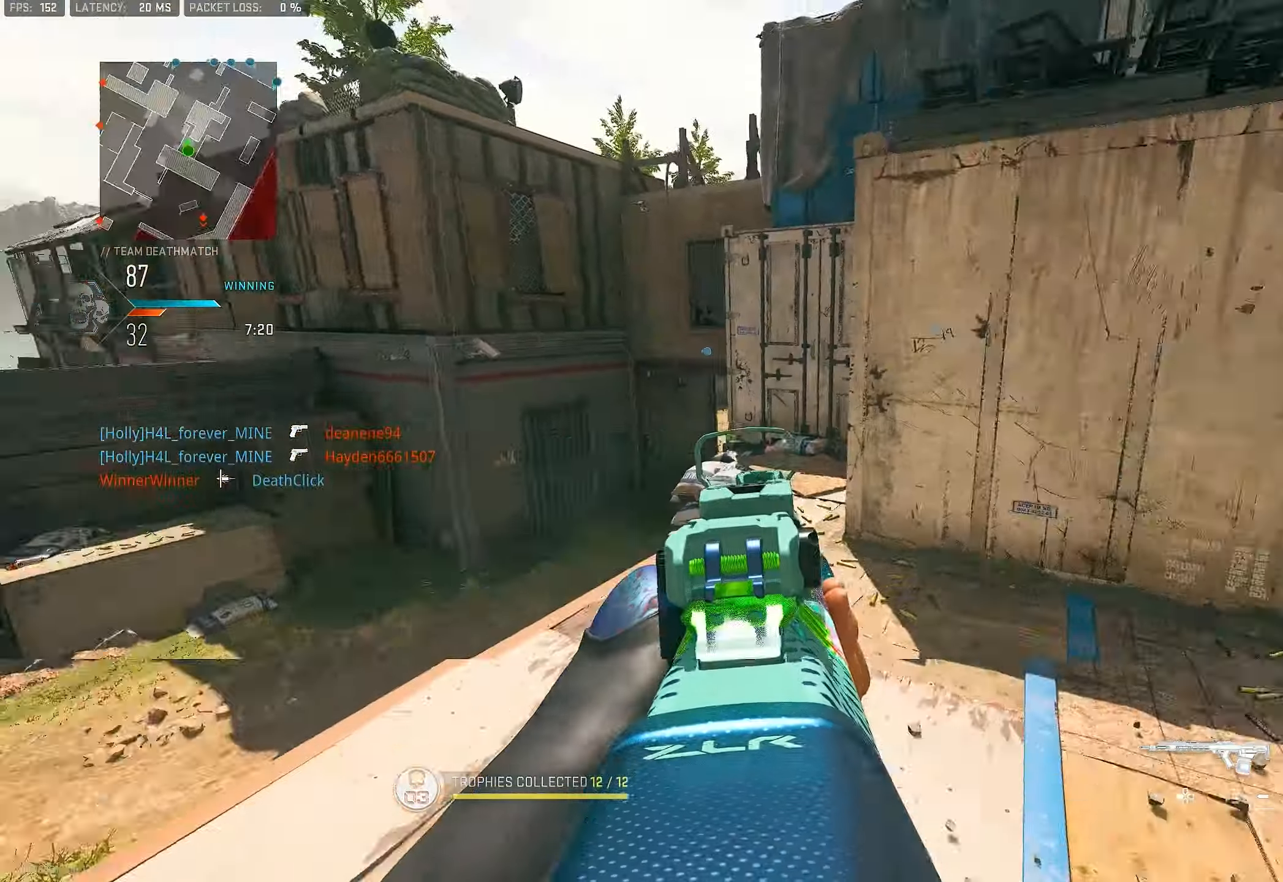
{"buttons": [], "left_stick": "up", "right_stick": "right", "events": [[134, "left_stick", "up"], [200, "L3", "down"], [267, "right_stick", "center"], [300, "L3", "up"], [467, "right_stick", "right"]]}
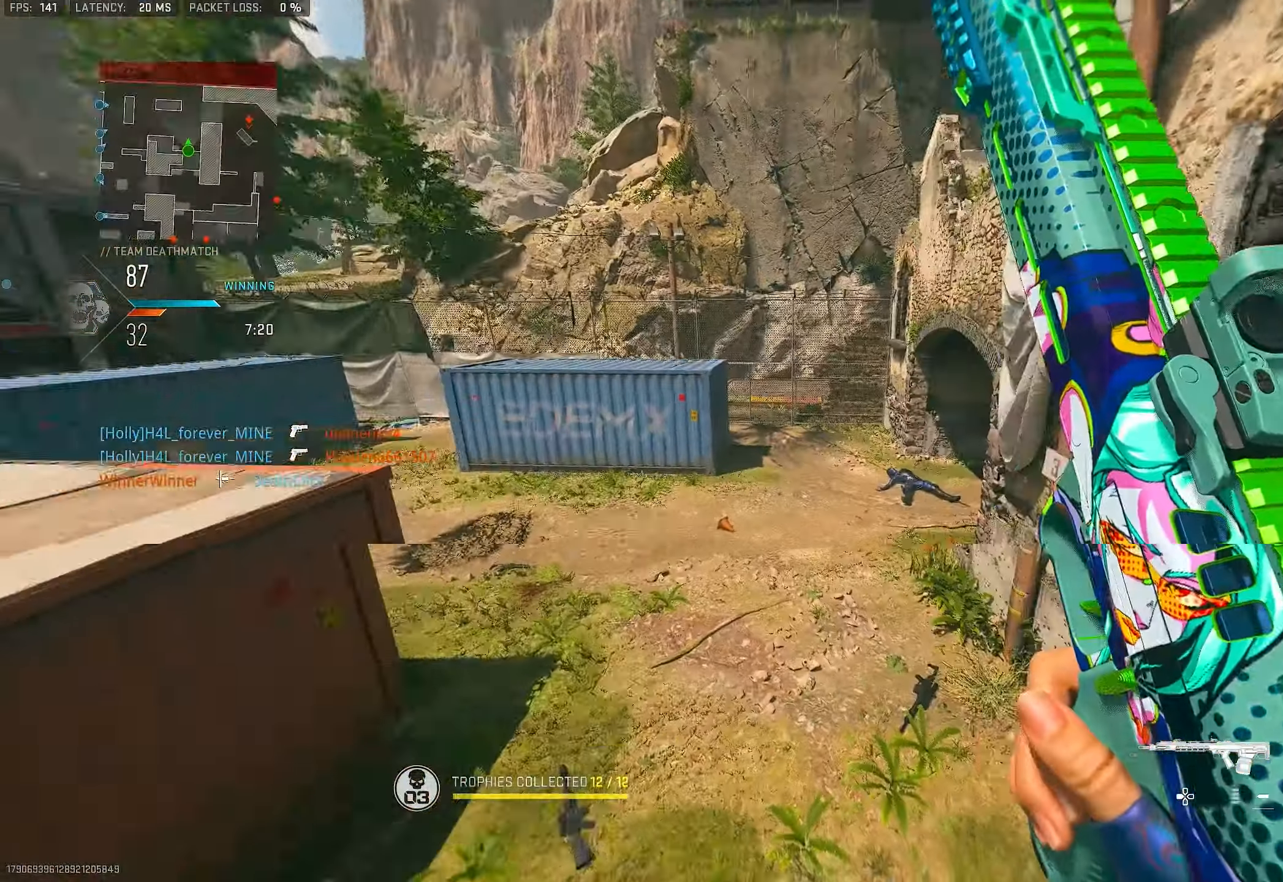
{"buttons": ["L1"], "left_stick": "up", "right_stick": "right", "events": [[134, "CROSS", "down"], [200, "L1", "down"], [200, "right_stick", "center"], [267, "CROSS", "up"], [400, "right_stick", "right"]]}
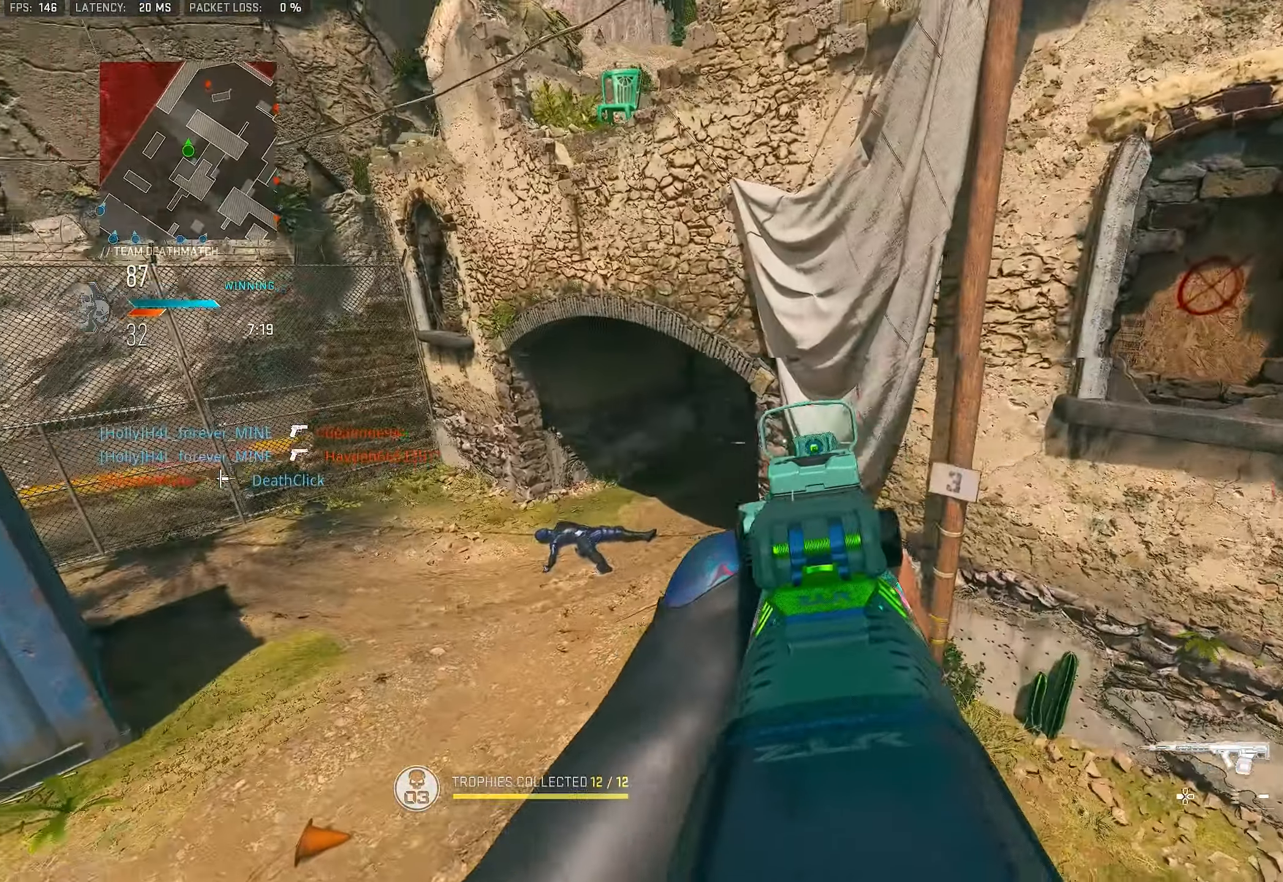
{"buttons": ["L1"], "left_stick": "up", "right_stick": "up-right", "events": [[67, "right_stick", "center"], [134, "right_stick", "up"], [234, "right_stick", "up-right"]]}
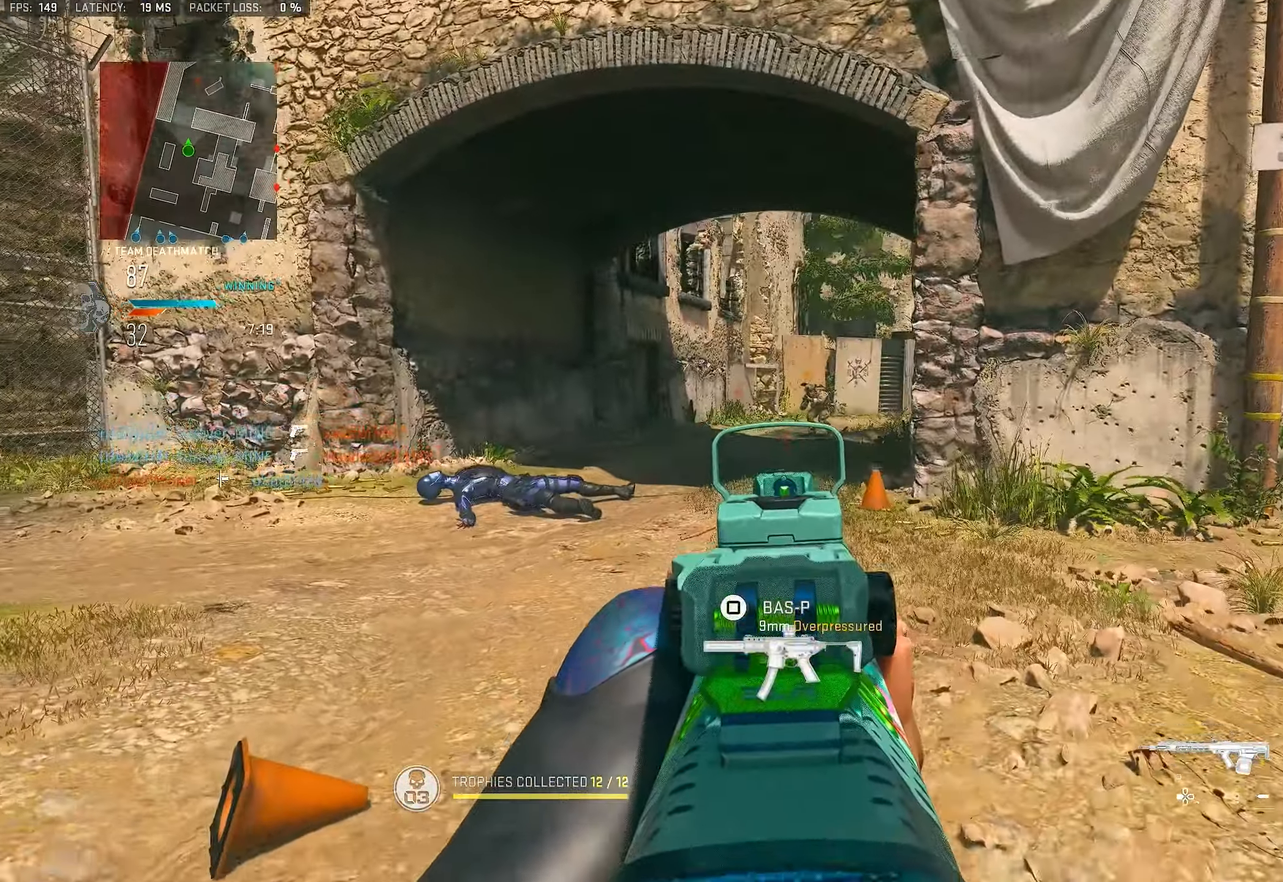
{"buttons": ["L1"], "left_stick": "up-right", "right_stick": "down-left", "events": [[200, "R1", "down"], [234, "right_stick", "center"], [300, "R1", "up"], [317, "left_stick", "up-right"], [334, "R1", "down"], [400, "R1", "up"], [434, "right_stick", "down-left"]]}
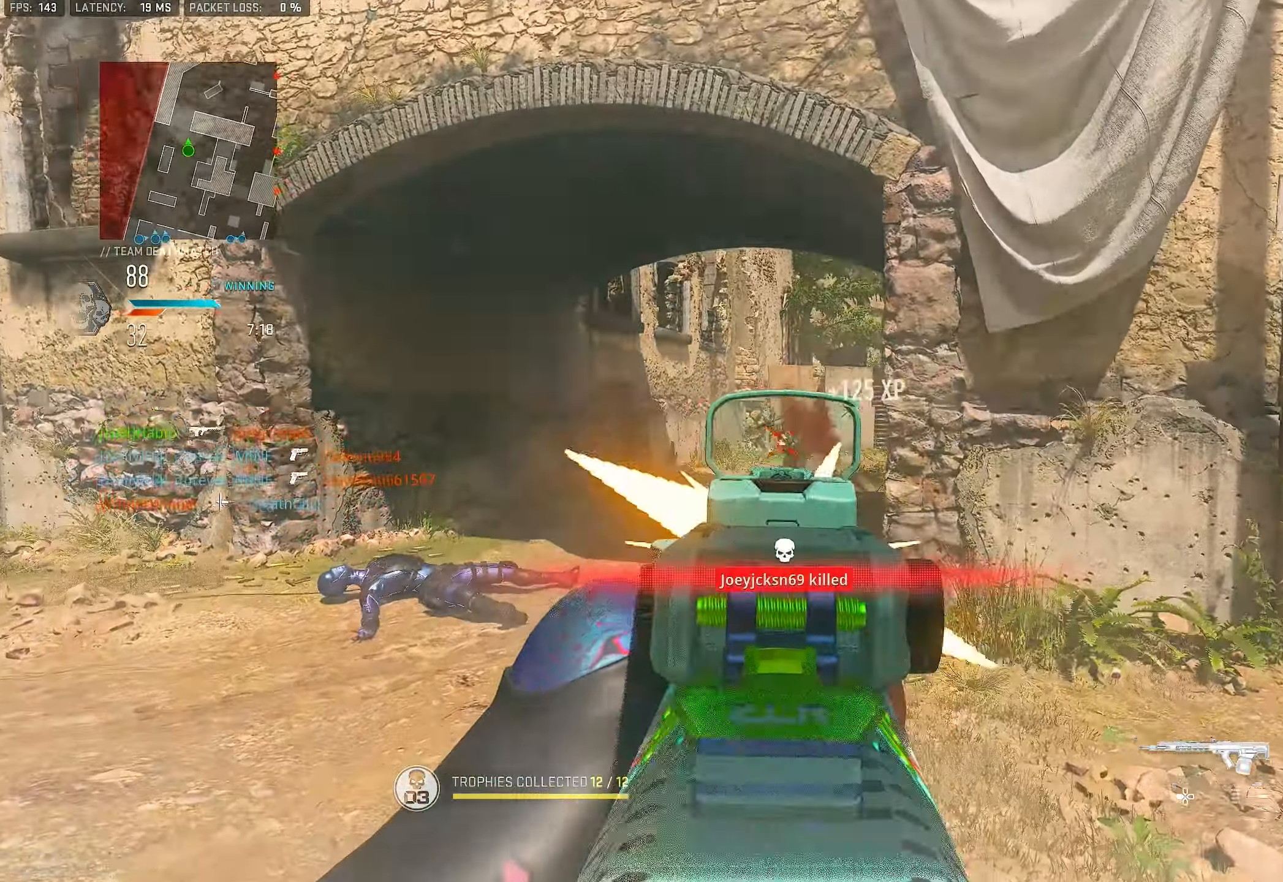
{"buttons": ["L3"], "left_stick": "up-left", "right_stick": "center", "events": [[34, "R1", "down"], [34, "right_stick", "center"], [100, "R1", "up"], [100, "right_stick", "down-left"], [167, "R1", "down"], [267, "right_stick", "center"], [300, "R1", "up"], [367, "R1", "down"], [434, "R1", "up"], [467, "L1", "up"], [500, "L3", "down"], [500, "left_stick", "up-left"]]}
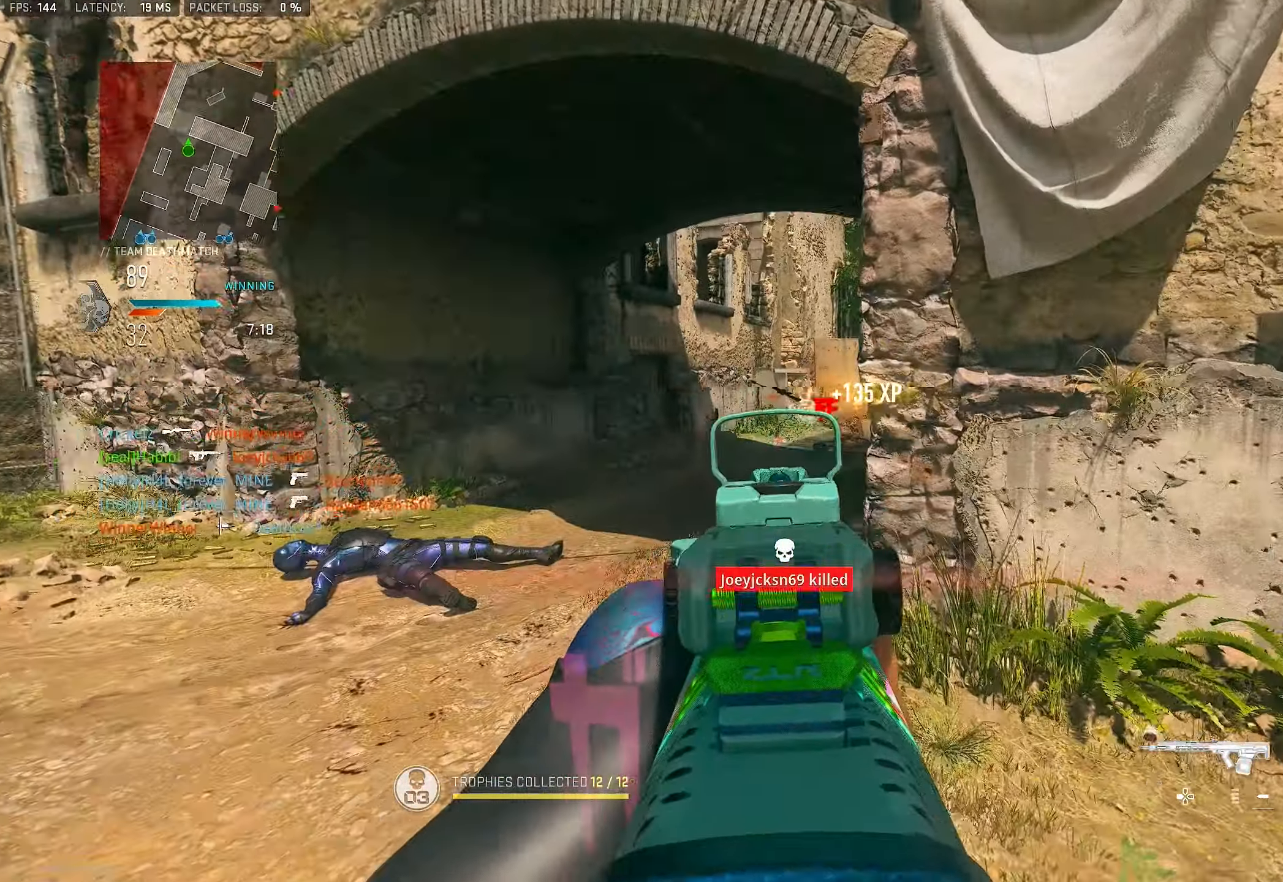
{"buttons": [], "left_stick": "up-left", "right_stick": "right", "events": [[84, "right_stick", "left"], [100, "L3", "up"], [267, "right_stick", "up-right"], [367, "right_stick", "right"]]}
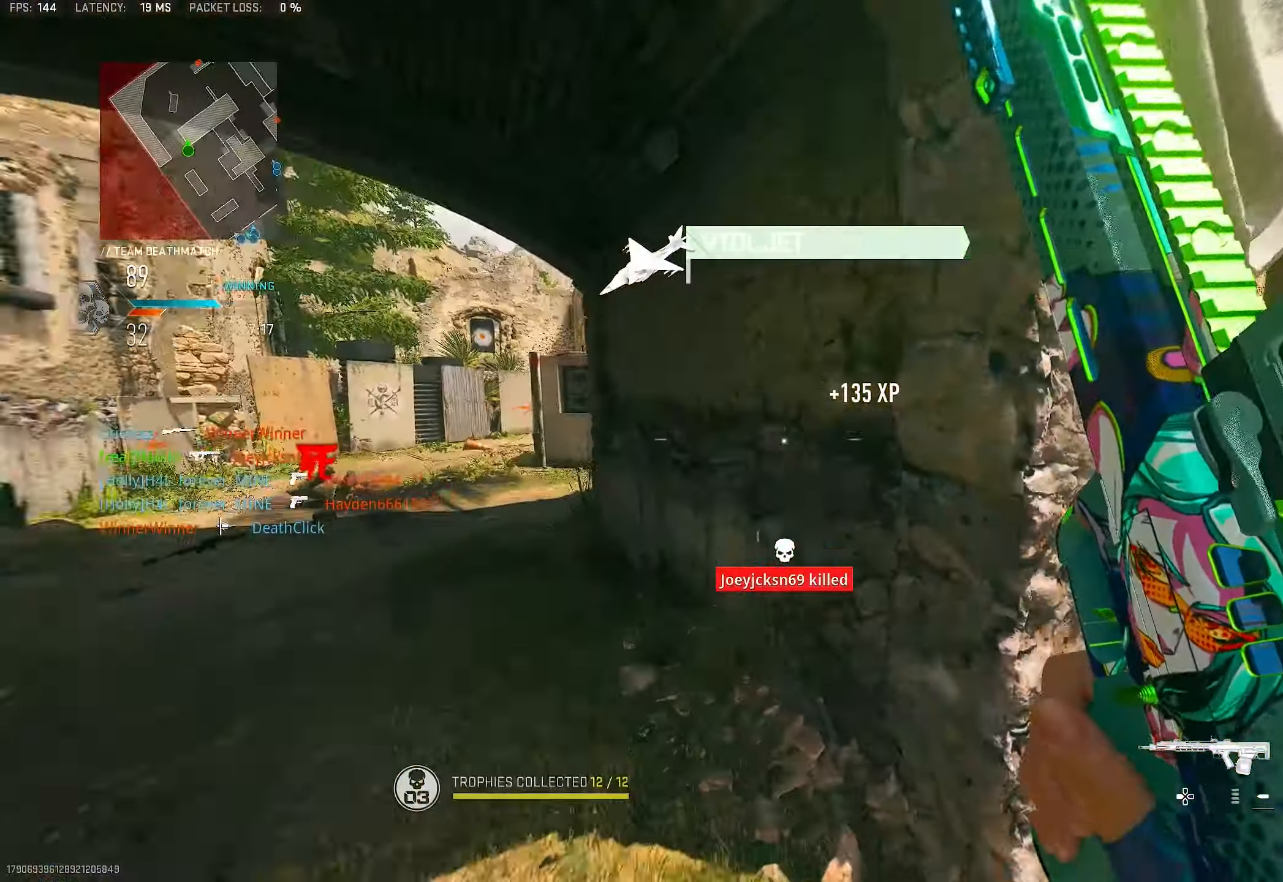
{"buttons": ["L1"], "left_stick": "up-left", "right_stick": "up-right", "events": [[34, "CROSS", "down"], [100, "L1", "down"], [100, "right_stick", "center"], [200, "CROSS", "up"], [500, "right_stick", "up-right"]]}
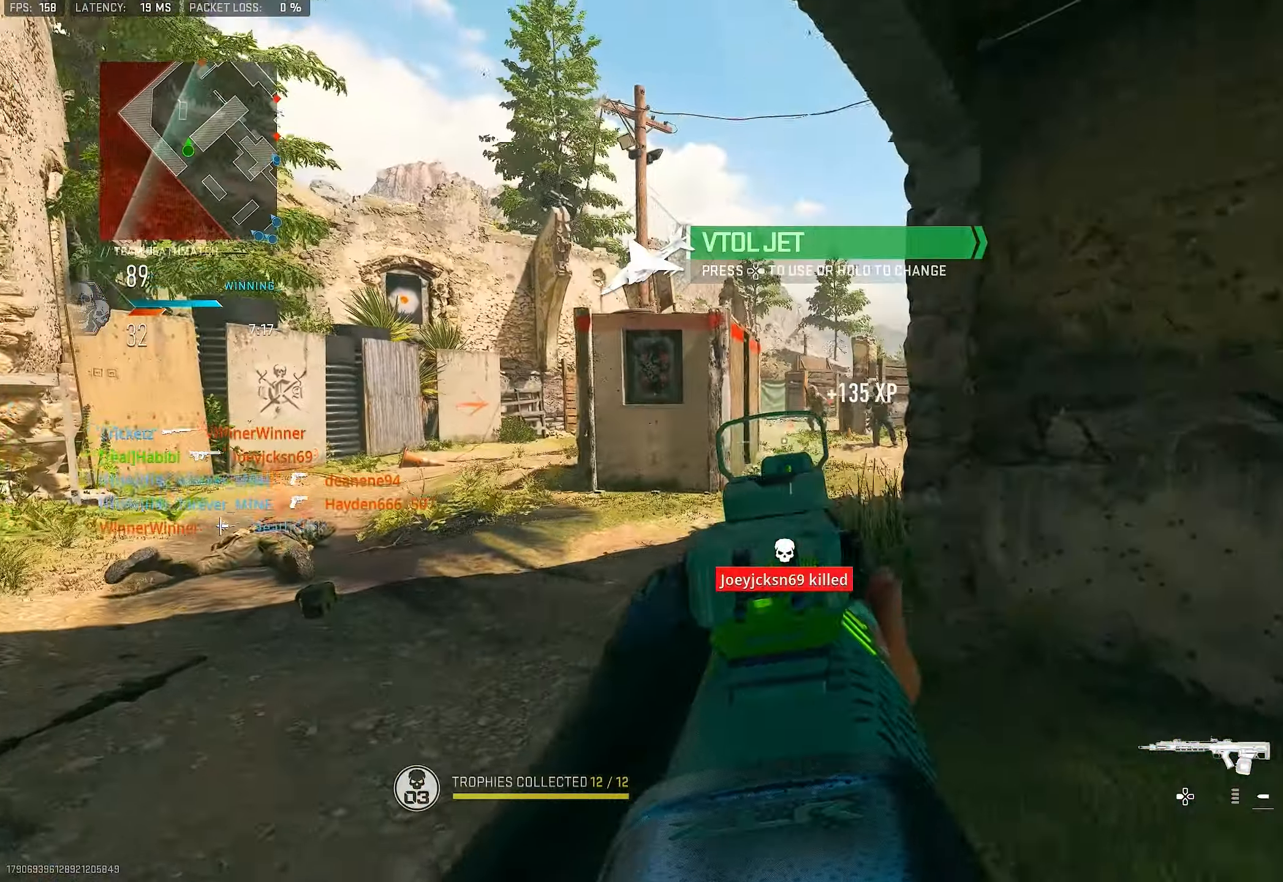
{"buttons": ["L1", "R1"], "left_stick": "up-right", "right_stick": "center", "events": [[167, "left_stick", "up"], [334, "left_stick", "up-right"], [400, "R1", "down"], [434, "R1", "up"], [434, "right_stick", "center"], [500, "R1", "down"]]}
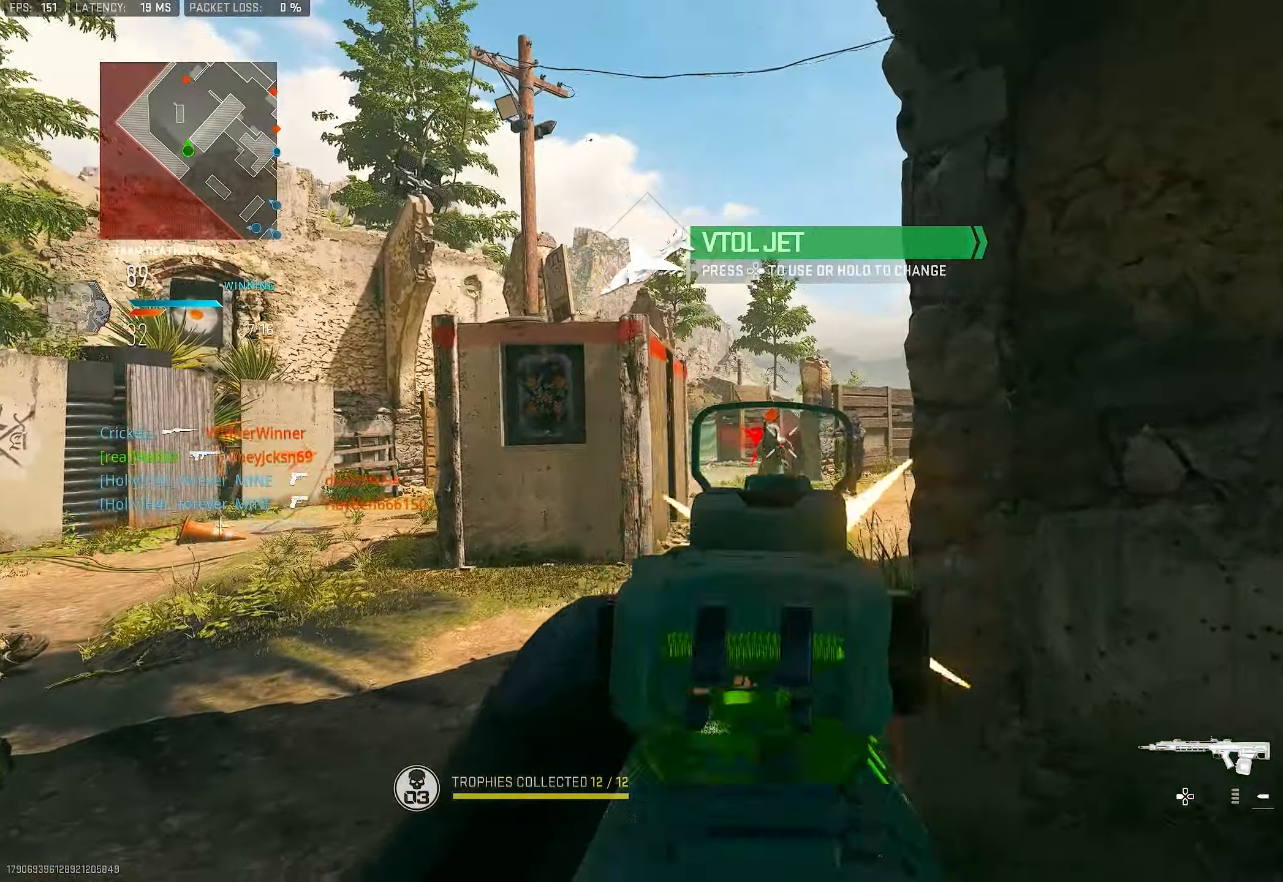
{"buttons": [], "left_stick": "right", "right_stick": "right", "events": [[67, "R1", "up"], [84, "left_stick", "right"], [100, "R1", "down"], [134, "right_stick", "down-left"], [234, "R1", "up"], [300, "R1", "down"], [300, "right_stick", "center"], [334, "L1", "up"], [367, "R1", "up"], [367, "right_stick", "right"]]}